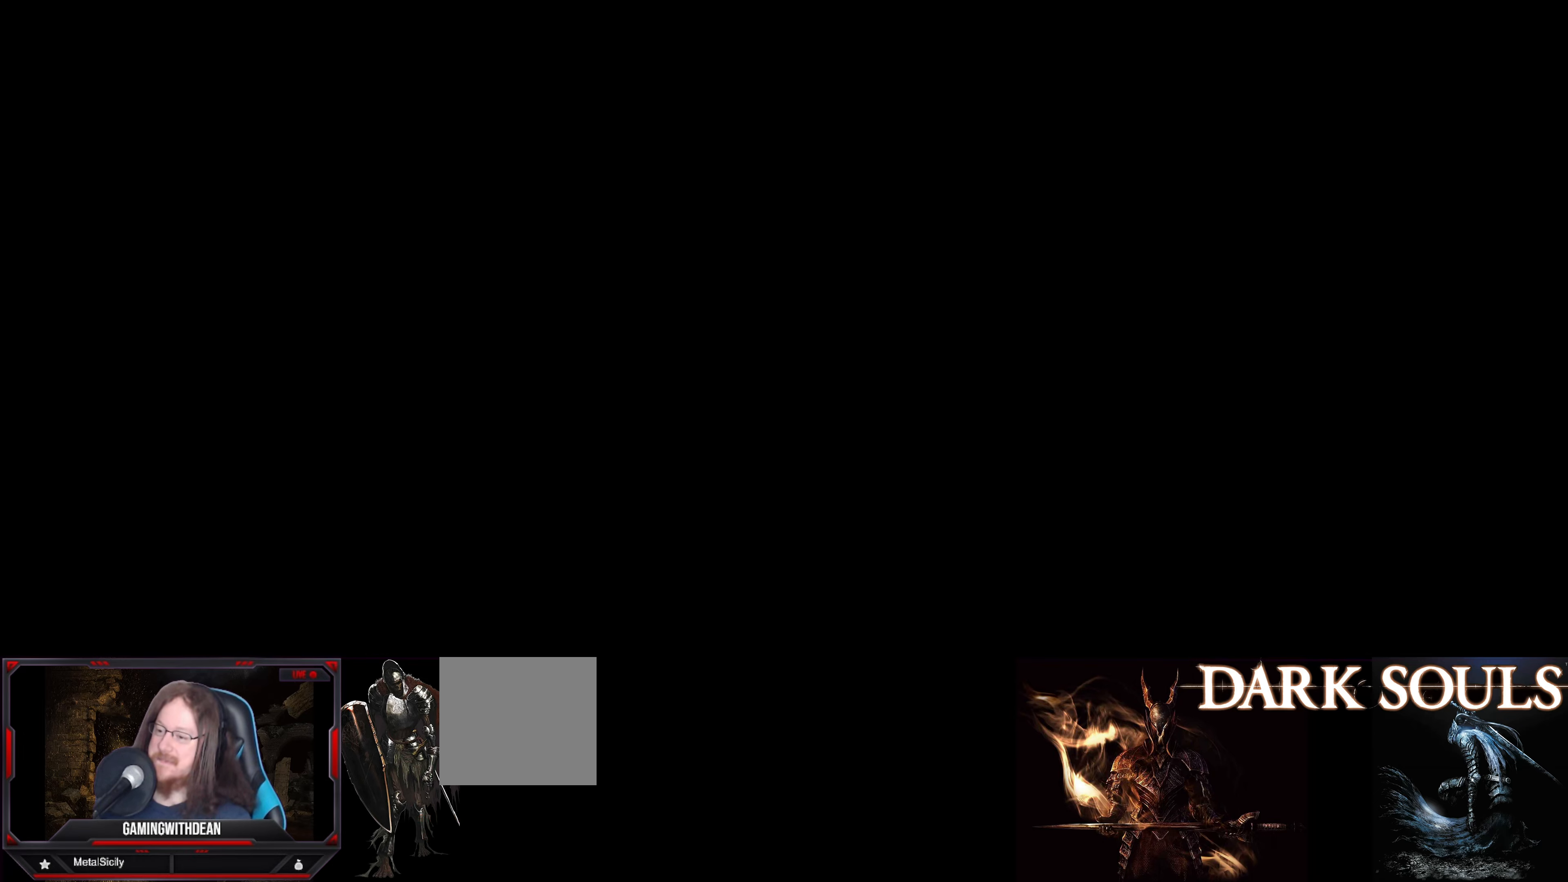
Gameplay with a controller (Xbox layout); each line is a JSON object with the inputs held at the frame after it. "events" lists button and stick changes between this image and that frame as [ms after this image, input, new state], when the widget could be followed in between. Not read: L3 R3.
{"buttons": [], "left_stick": "up", "right_stick": "center", "events": [[450, "left_stick", "up"]]}
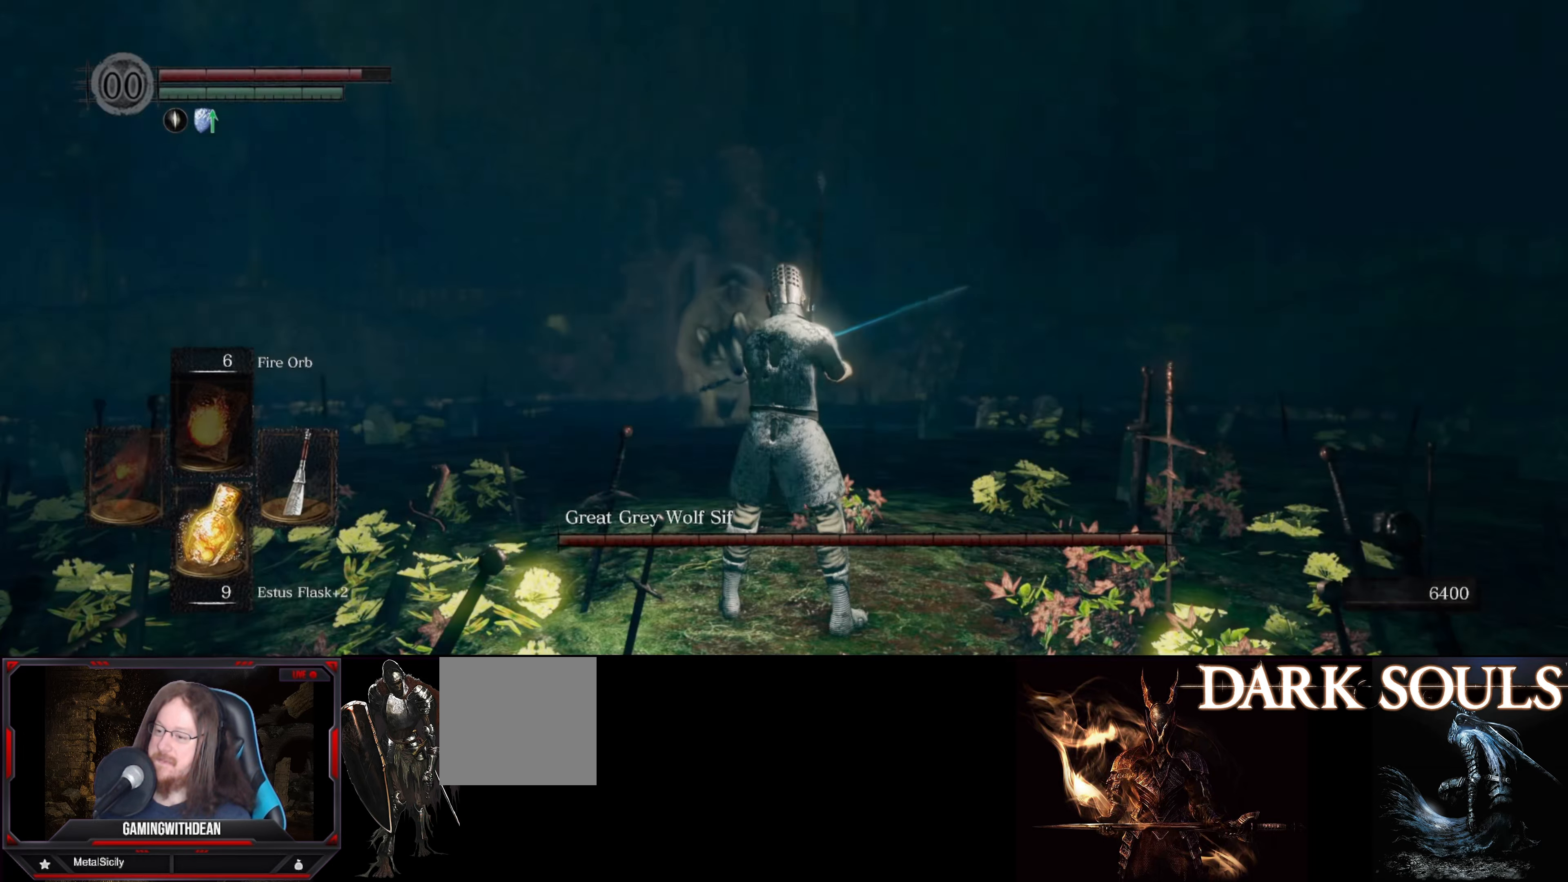
{"buttons": [], "left_stick": "up-left", "right_stick": "center", "events": [[366, "left_stick", "up-left"]]}
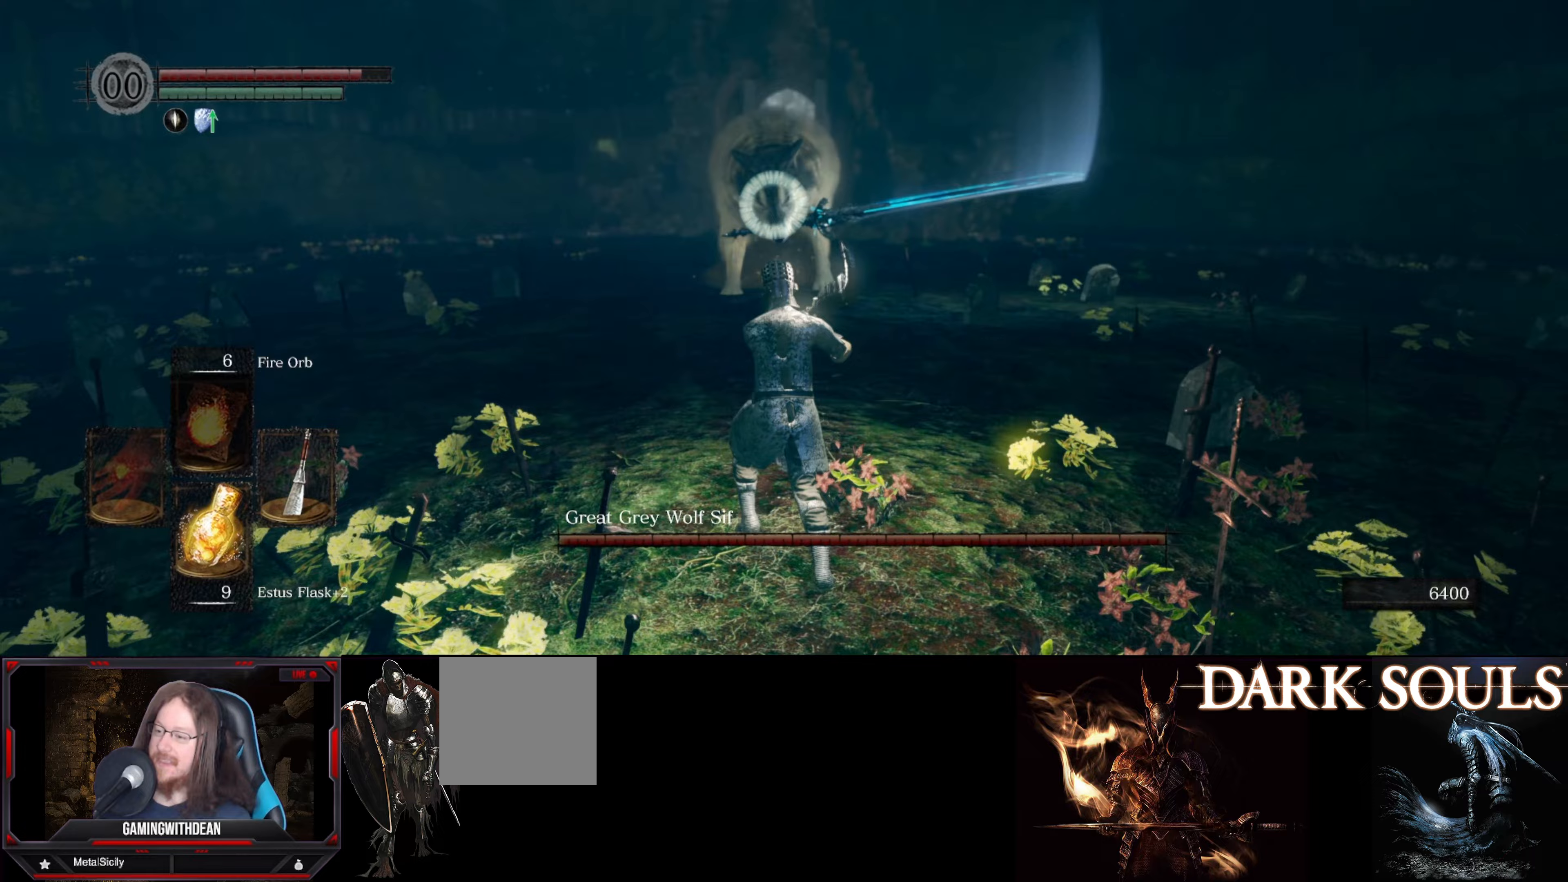
{"buttons": [], "left_stick": "up-left", "right_stick": "center", "events": []}
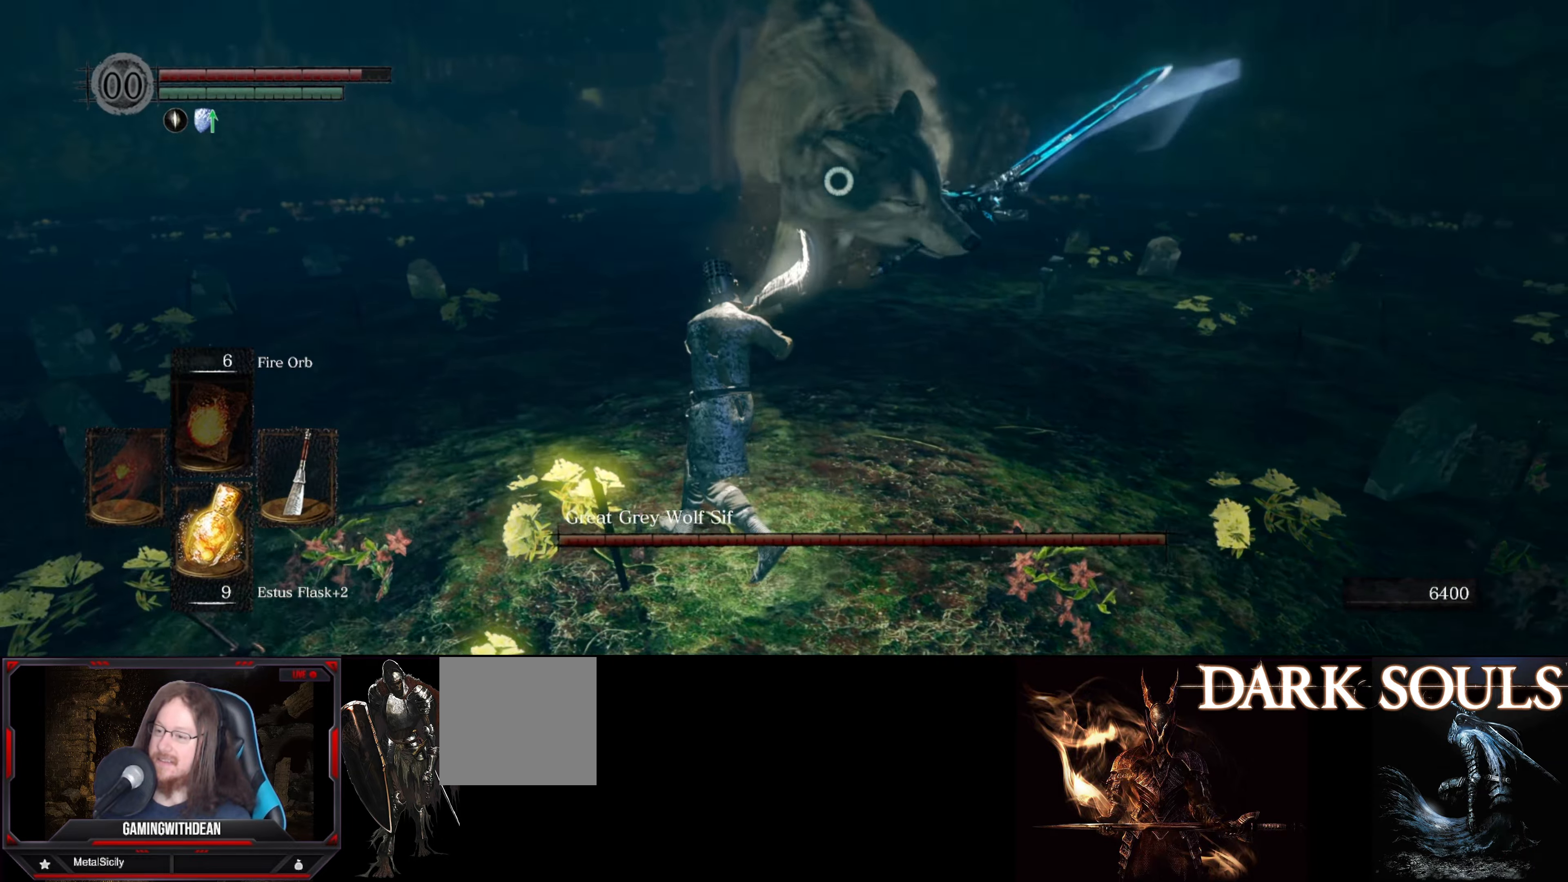
{"buttons": [], "left_stick": "up-left", "right_stick": "center", "events": [[283, "B", "down"], [383, "B", "up"]]}
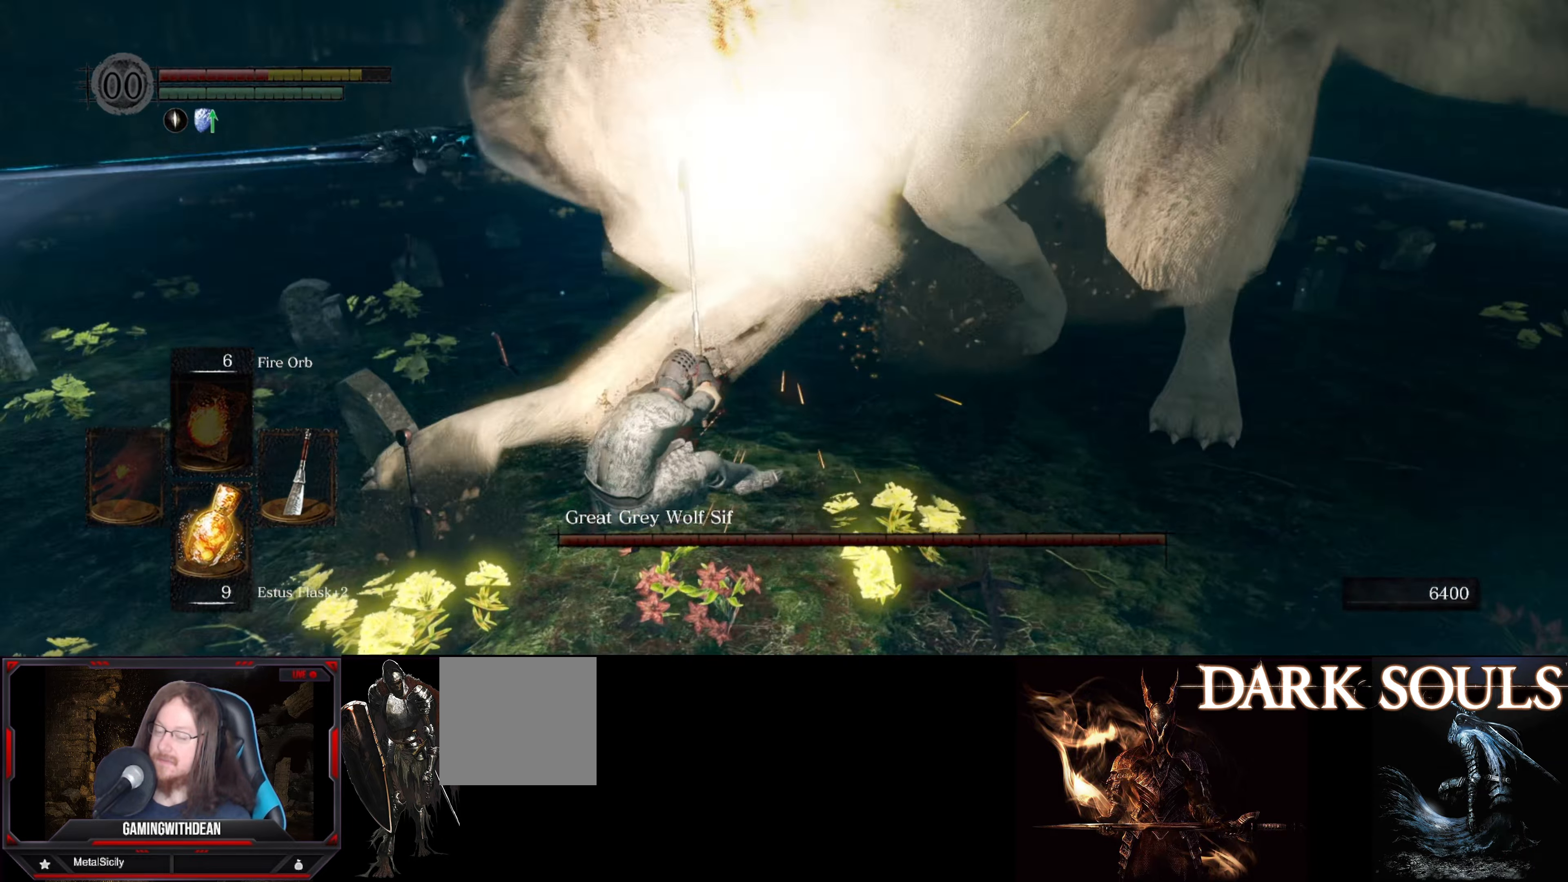
{"buttons": [], "left_stick": "up", "right_stick": "center", "events": [[150, "left_stick", "center"], [383, "left_stick", "up"]]}
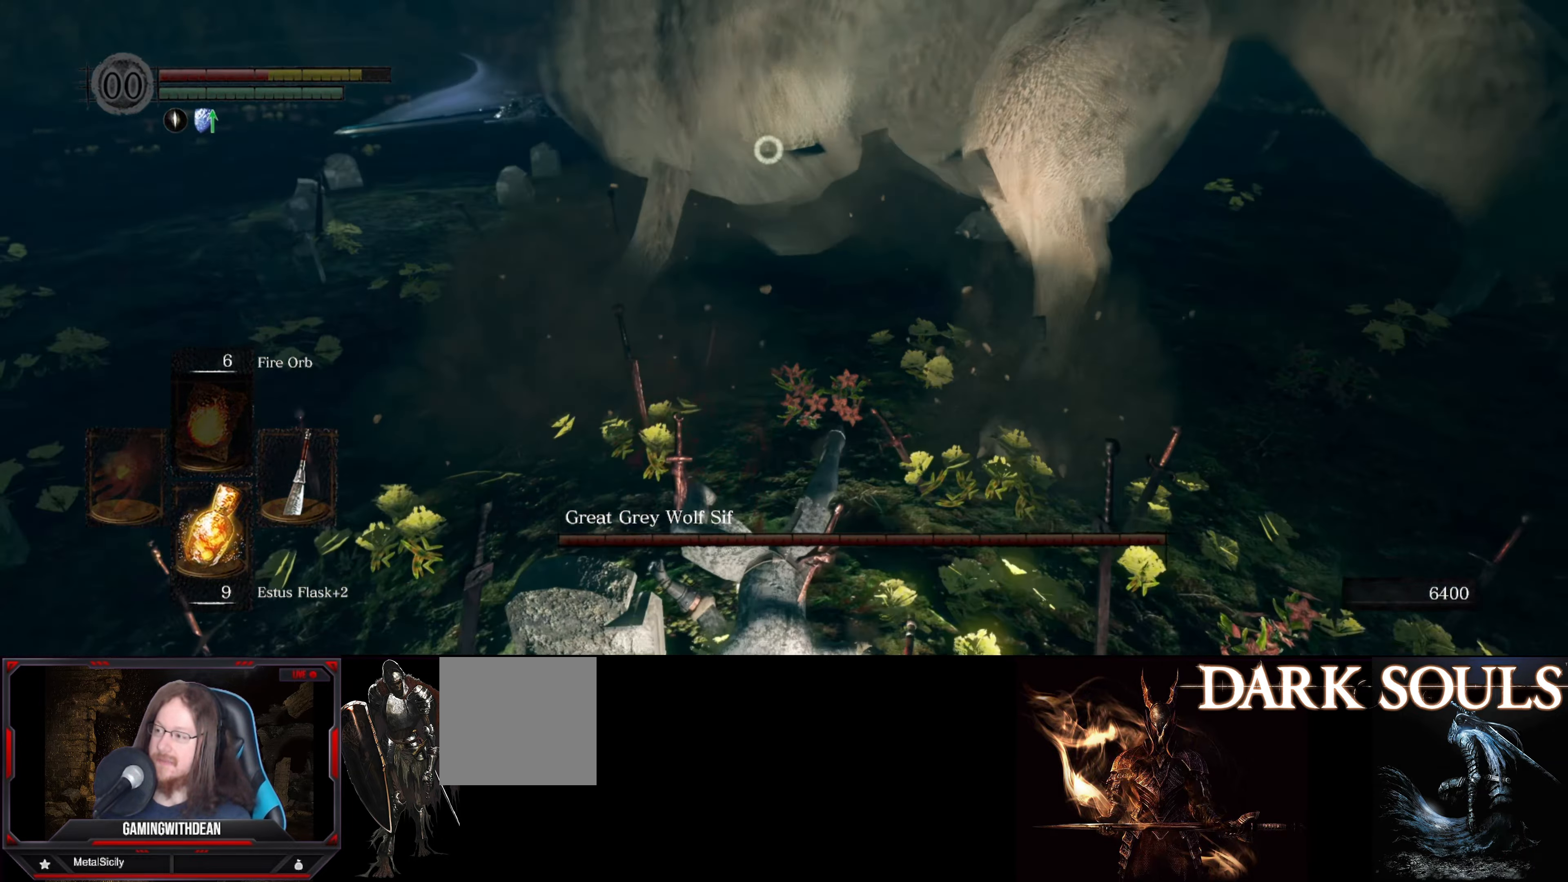
{"buttons": [], "left_stick": "down", "right_stick": "center", "events": [[333, "left_stick", "right"], [417, "left_stick", "down"]]}
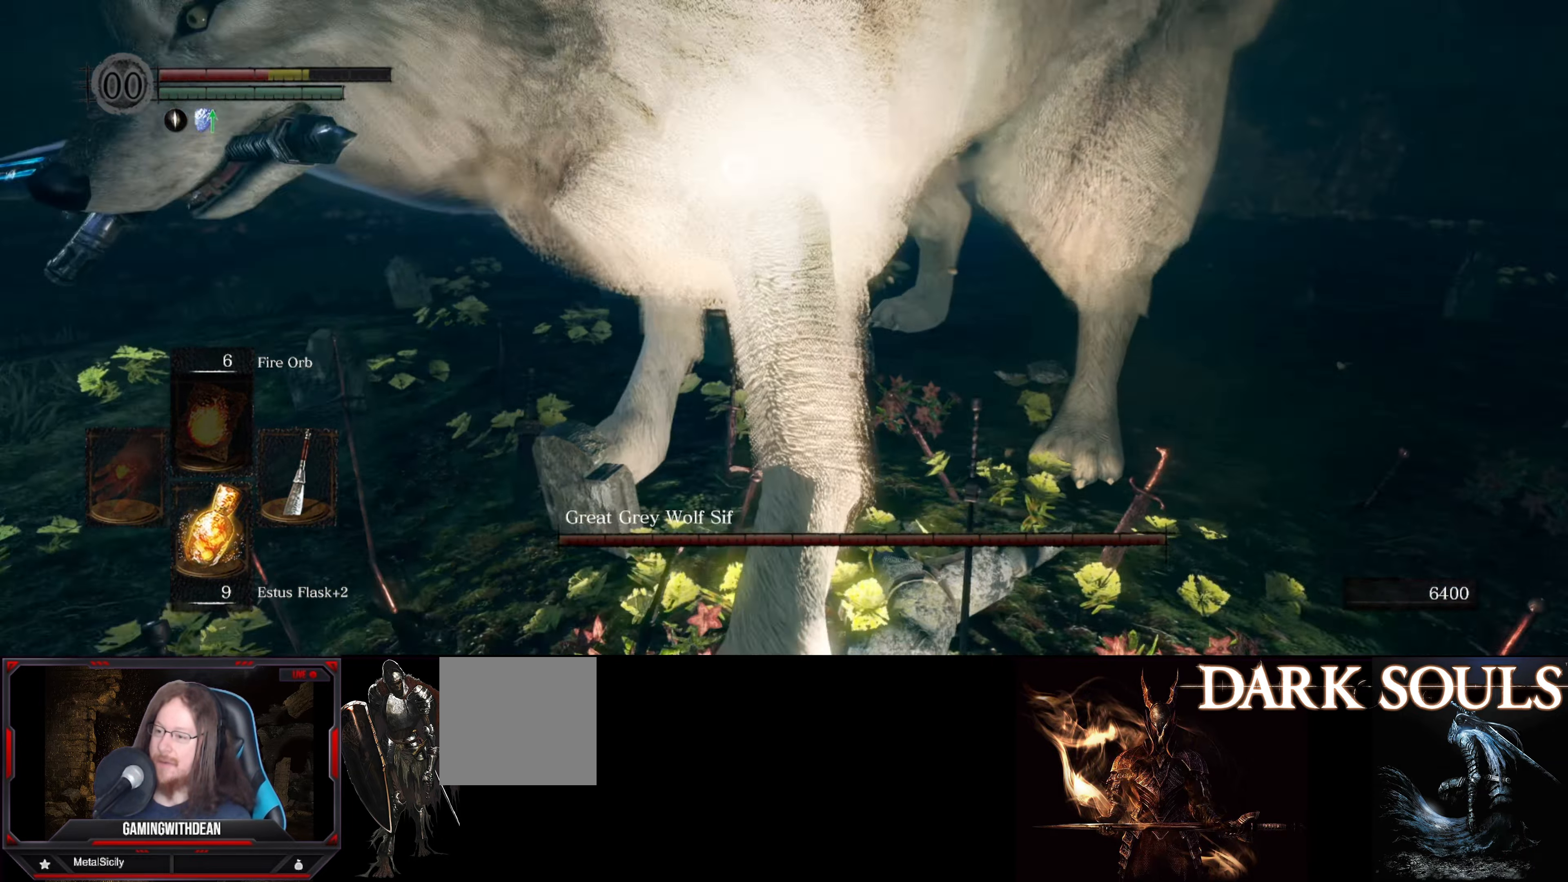
{"buttons": [], "left_stick": "down-right", "right_stick": "center", "events": [[33, "B", "down"], [133, "B", "up"], [450, "left_stick", "down-right"]]}
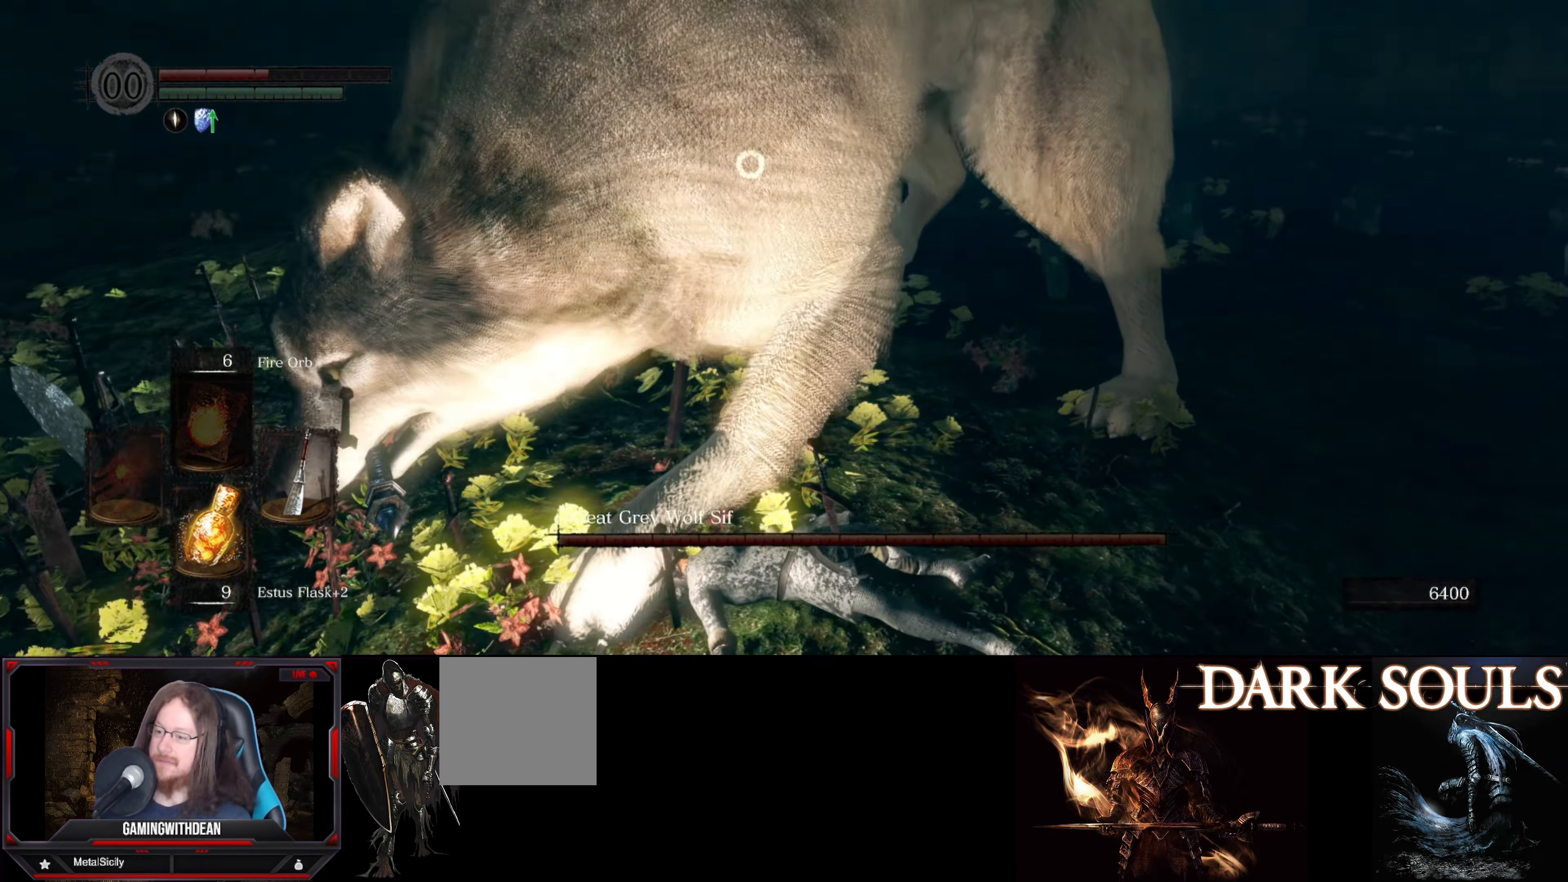
{"buttons": [], "left_stick": "right", "right_stick": "center", "events": [[450, "left_stick", "right"]]}
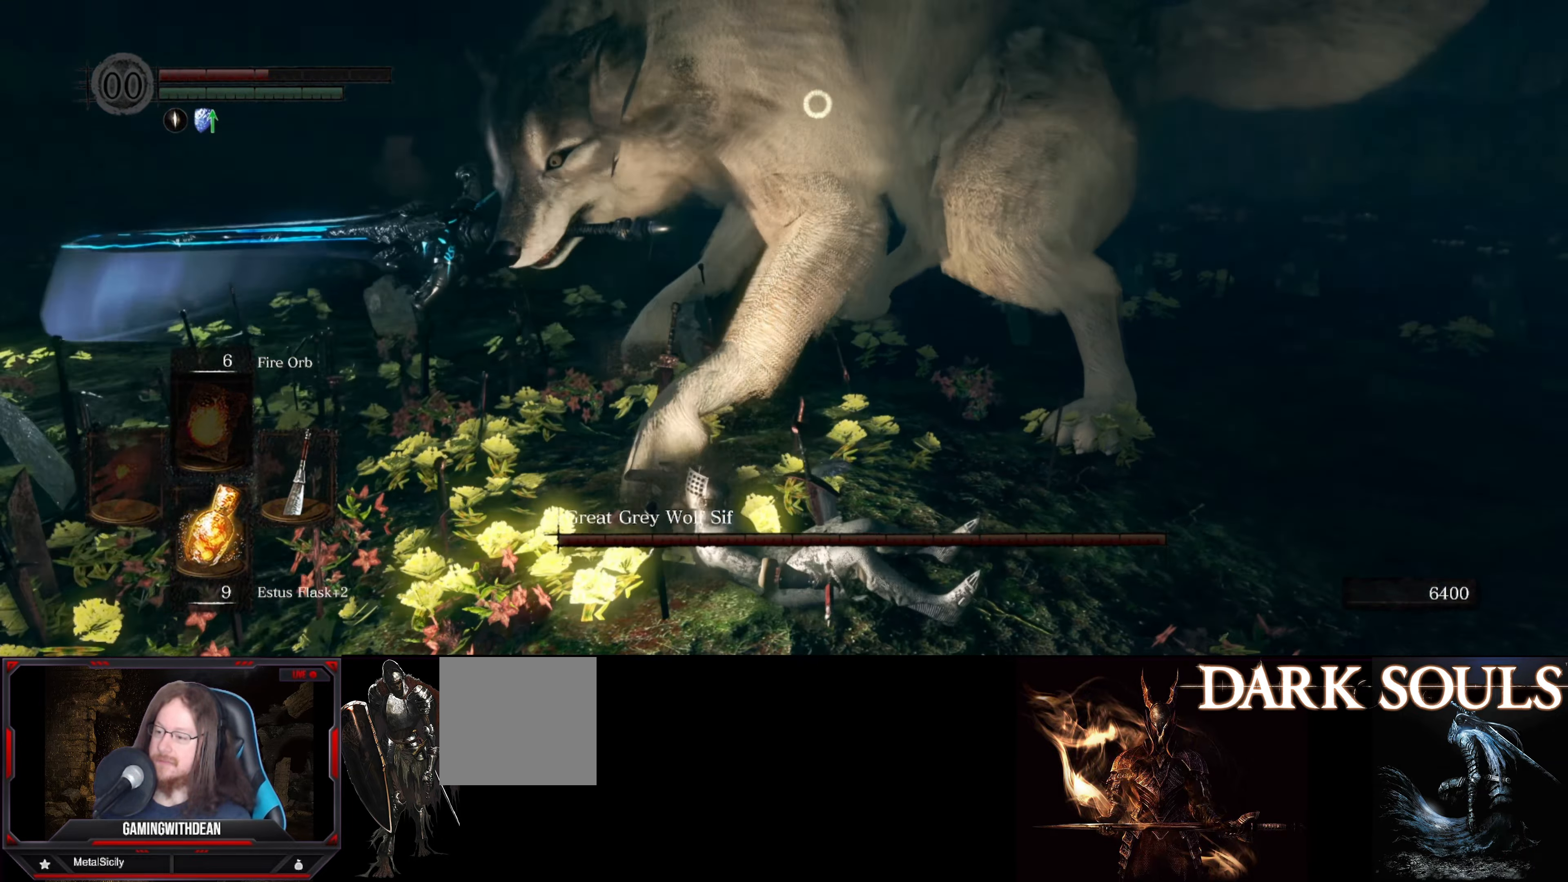
{"buttons": [], "left_stick": "up-right", "right_stick": "center", "events": [[33, "left_stick", "up-right"], [250, "left_stick", "down-right"], [467, "left_stick", "up-right"]]}
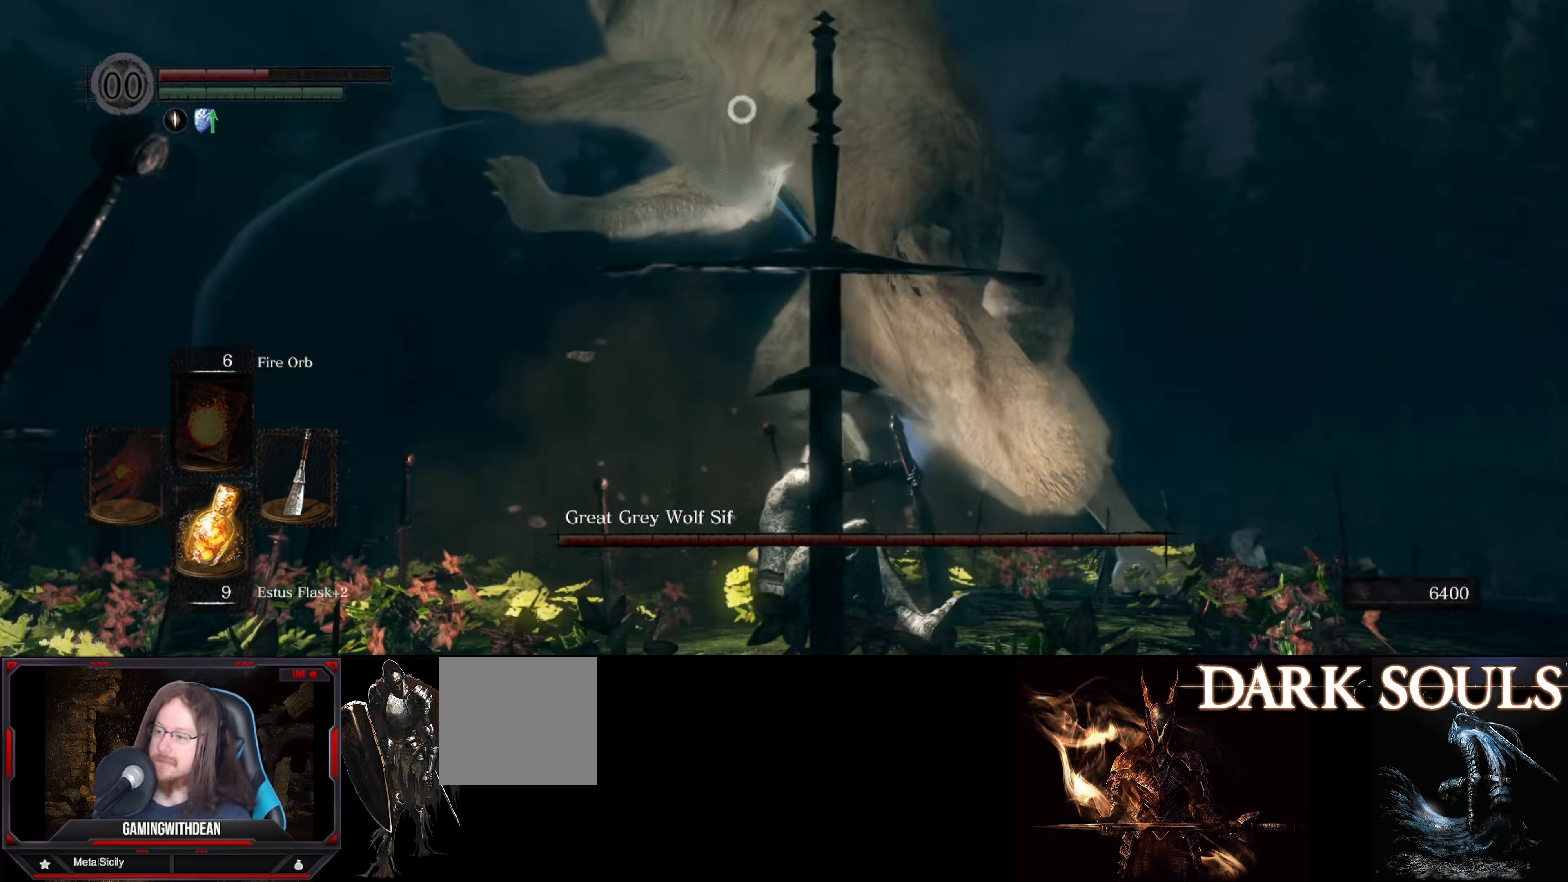
{"buttons": [], "left_stick": "center", "right_stick": "center", "events": [[17, "B", "down"], [83, "B", "up"], [333, "left_stick", "center"]]}
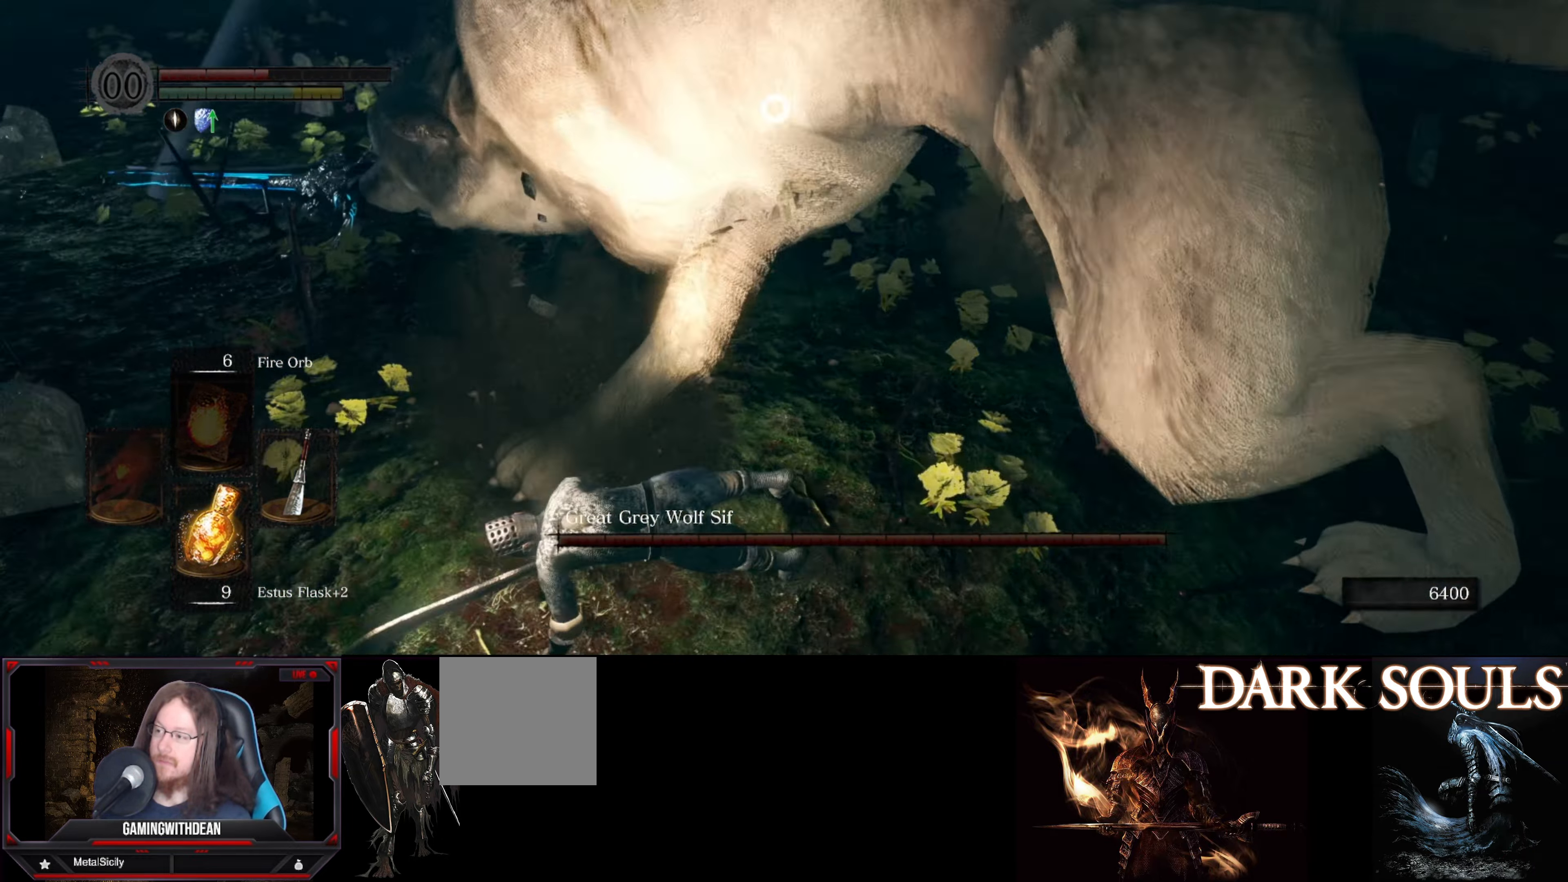
{"buttons": [], "left_stick": "right", "right_stick": "center", "events": [[184, "left_stick", "right"]]}
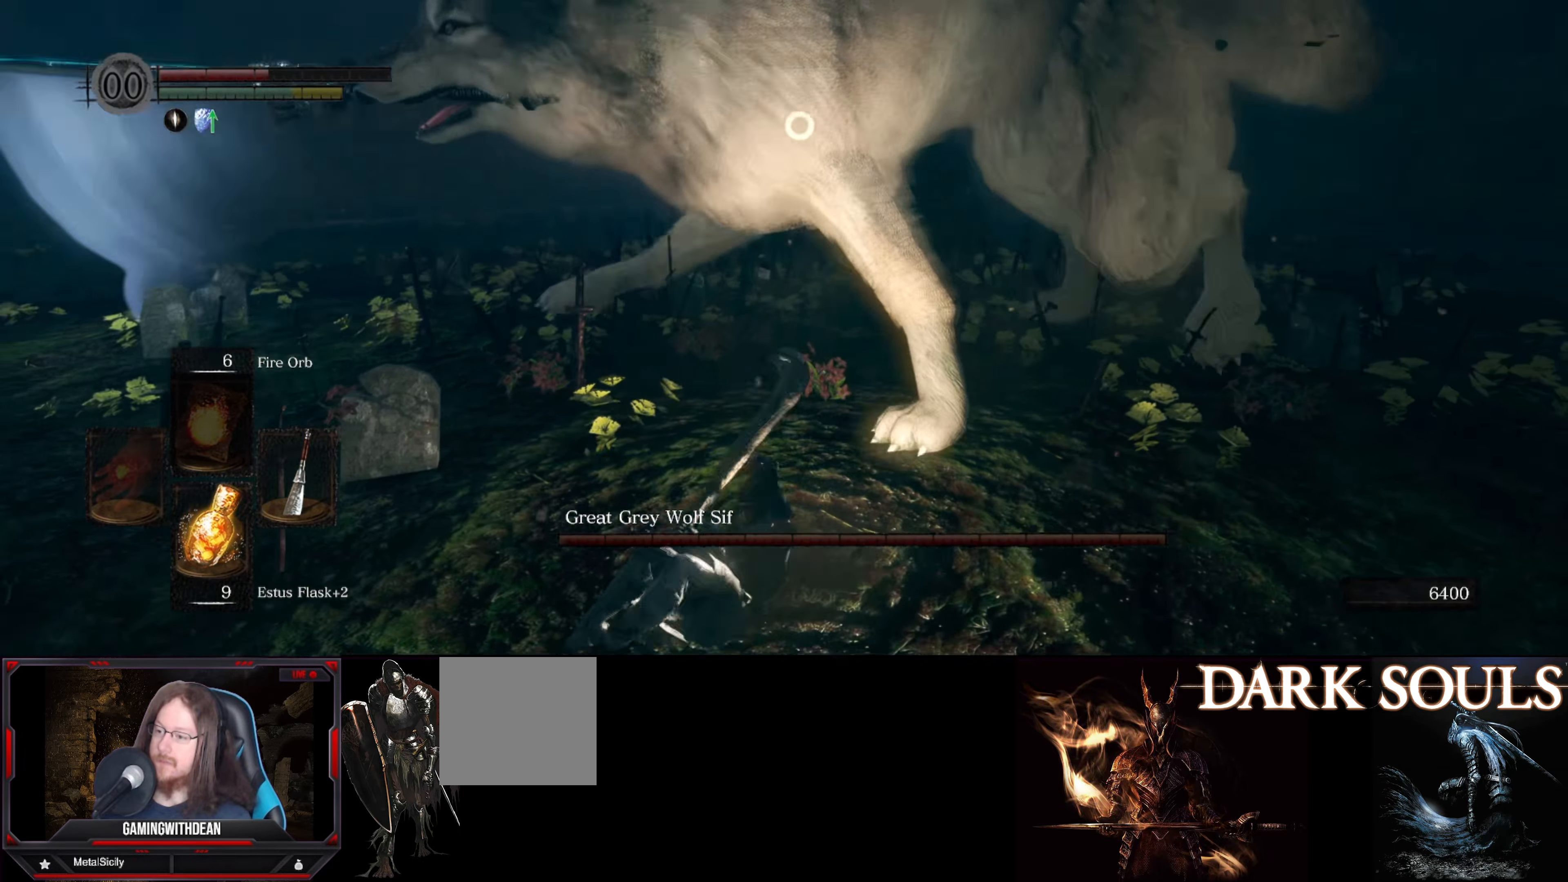
{"buttons": [], "left_stick": "up-right", "right_stick": "center", "events": [[50, "left_stick", "up-right"]]}
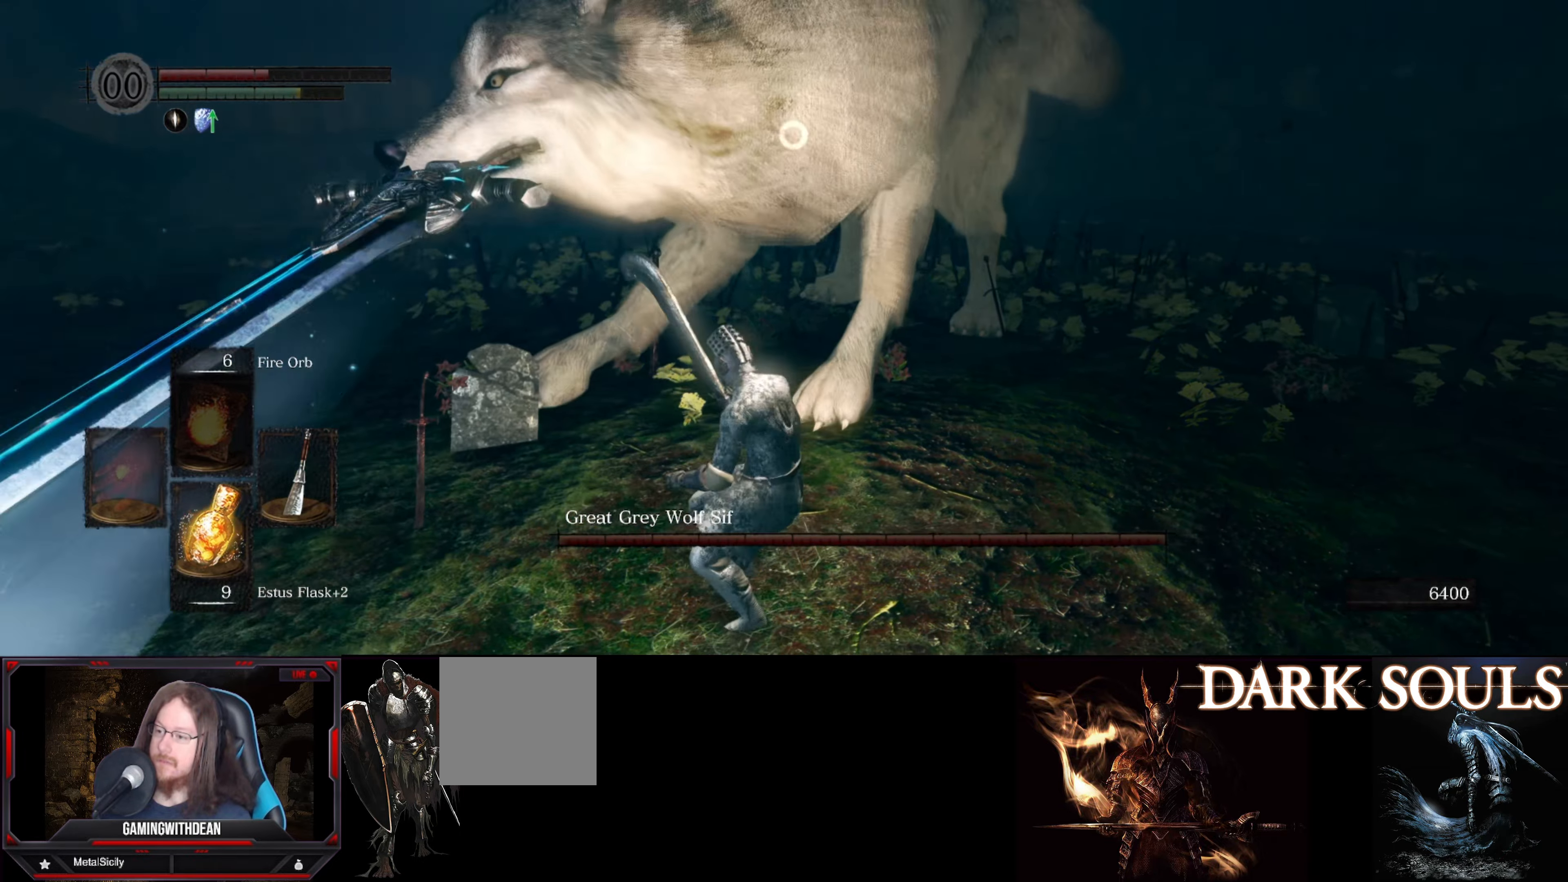
{"buttons": [], "left_stick": "up-right", "right_stick": "center", "events": []}
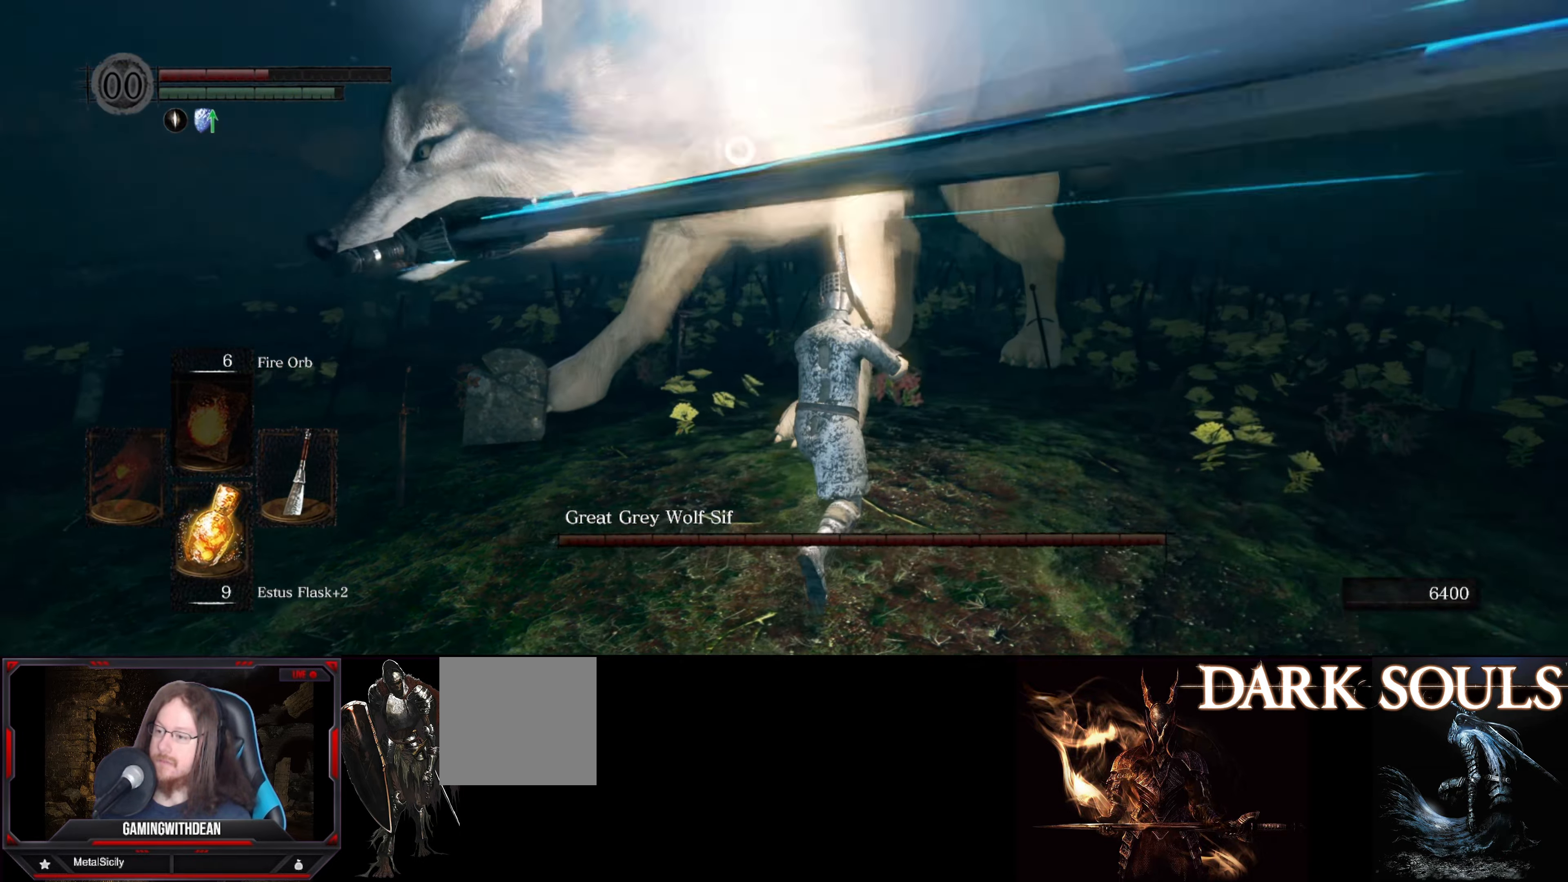
{"buttons": [], "left_stick": "center", "right_stick": "center", "events": [[34, "R1", "down"], [150, "R1", "up"], [234, "left_stick", "center"]]}
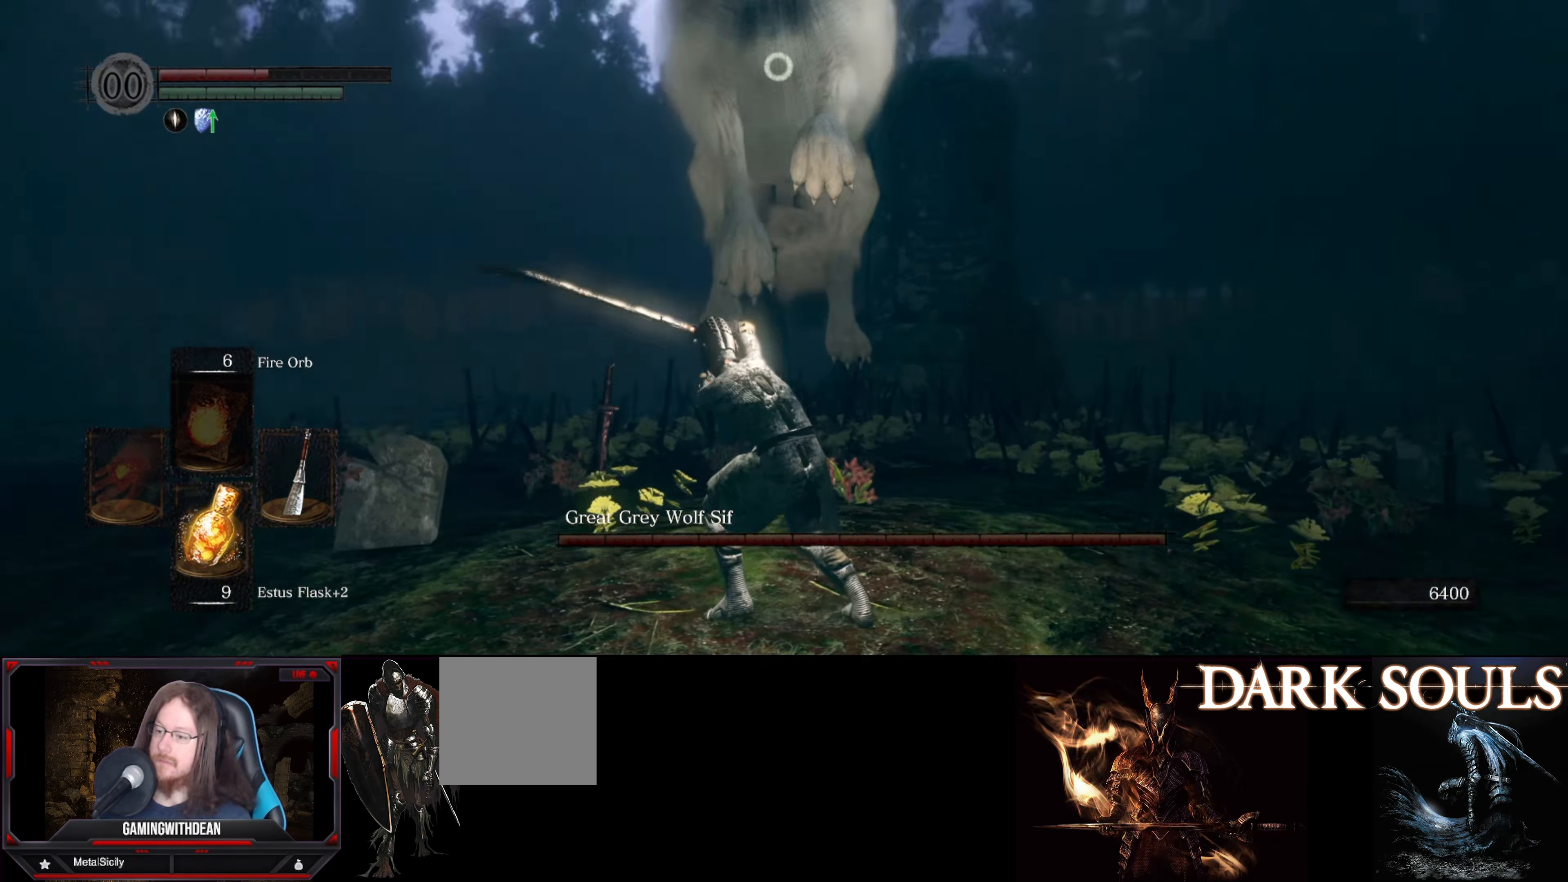
{"buttons": [], "left_stick": "down", "right_stick": "center", "events": [[334, "left_stick", "down"]]}
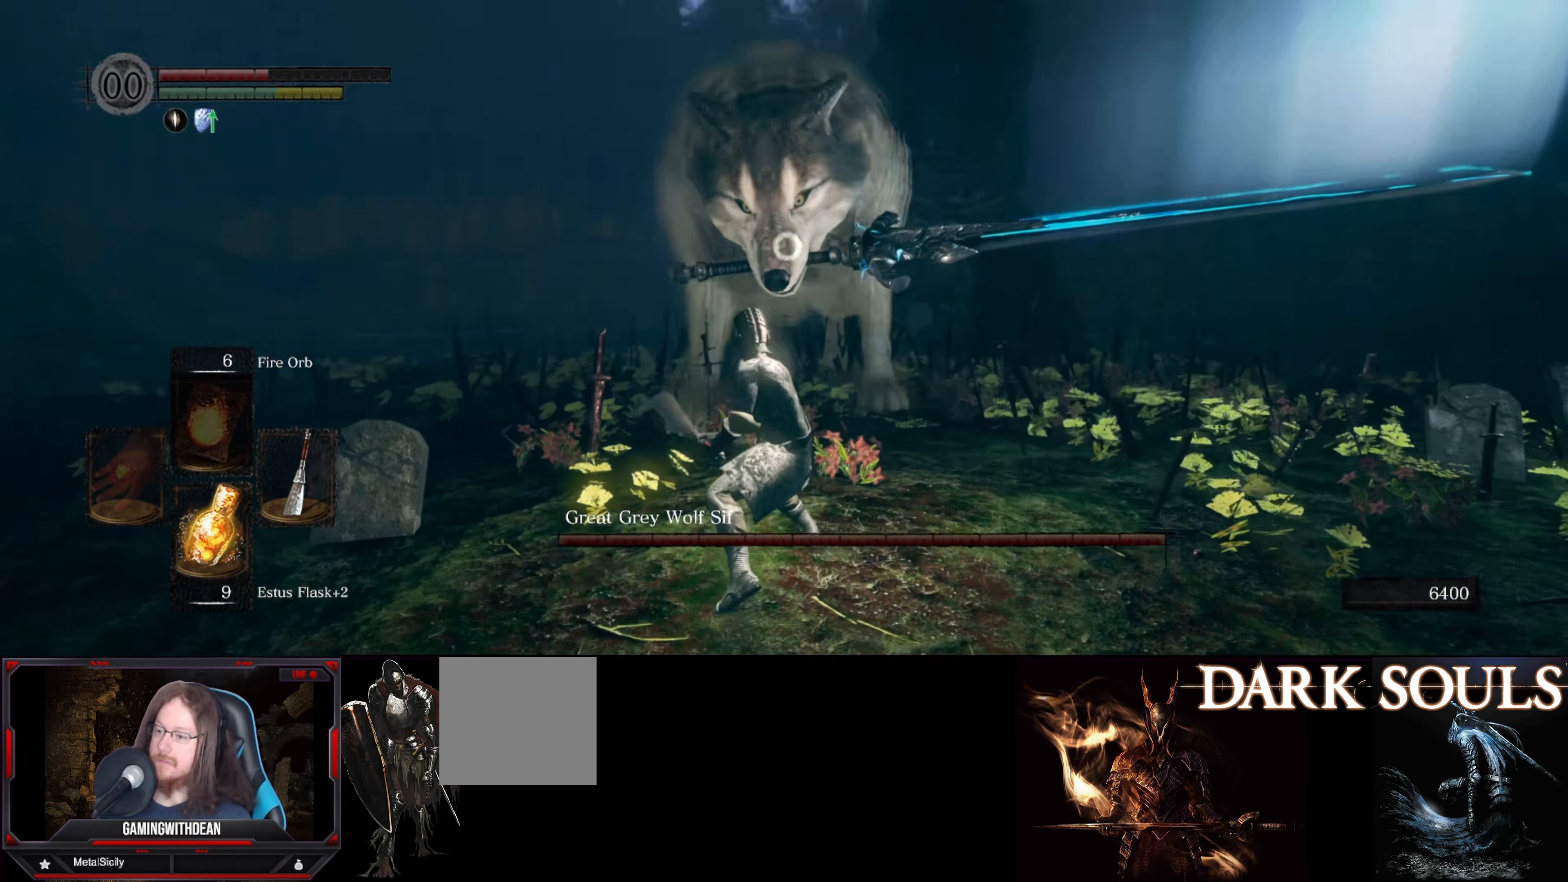
{"buttons": [], "left_stick": "down", "right_stick": "center", "events": []}
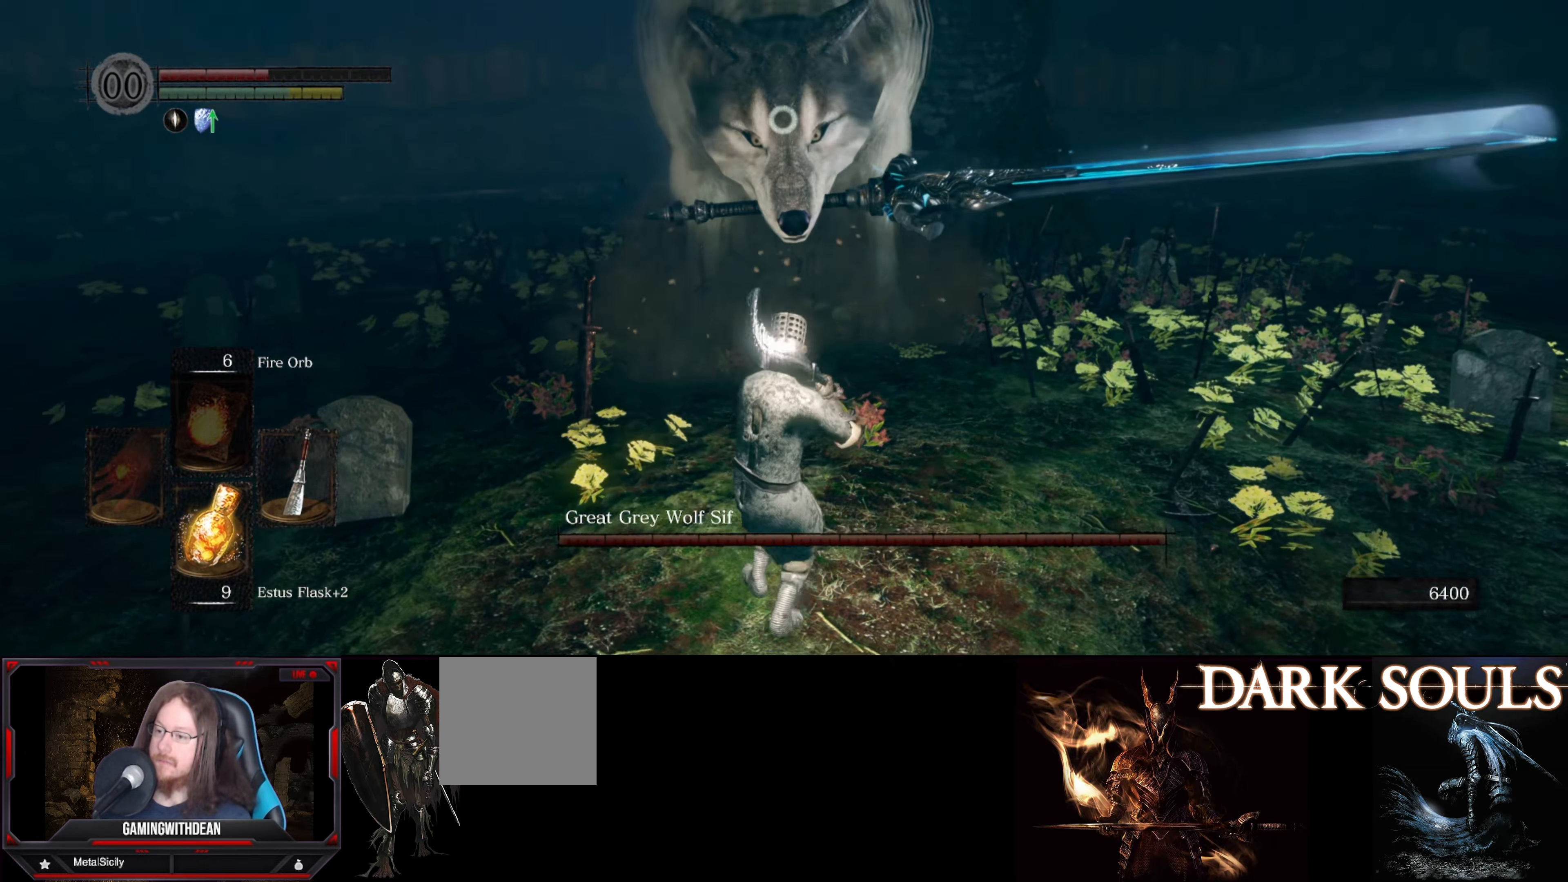
{"buttons": ["B"], "left_stick": "down", "right_stick": "center", "events": [[400, "B", "down"]]}
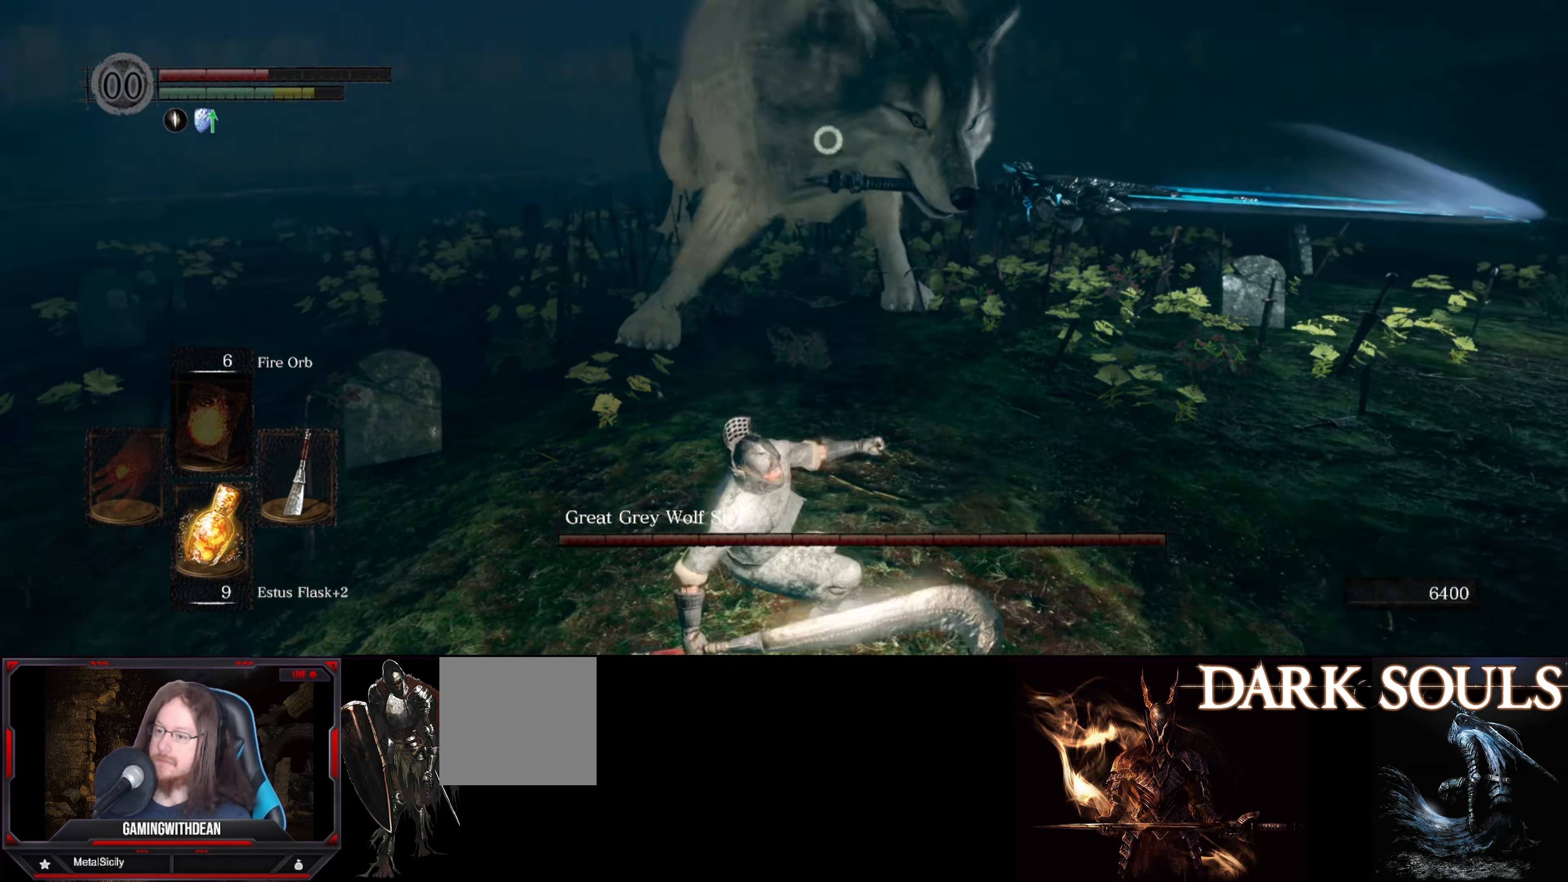
{"buttons": [], "left_stick": "down", "right_stick": "center", "events": [[500, "B", "up"]]}
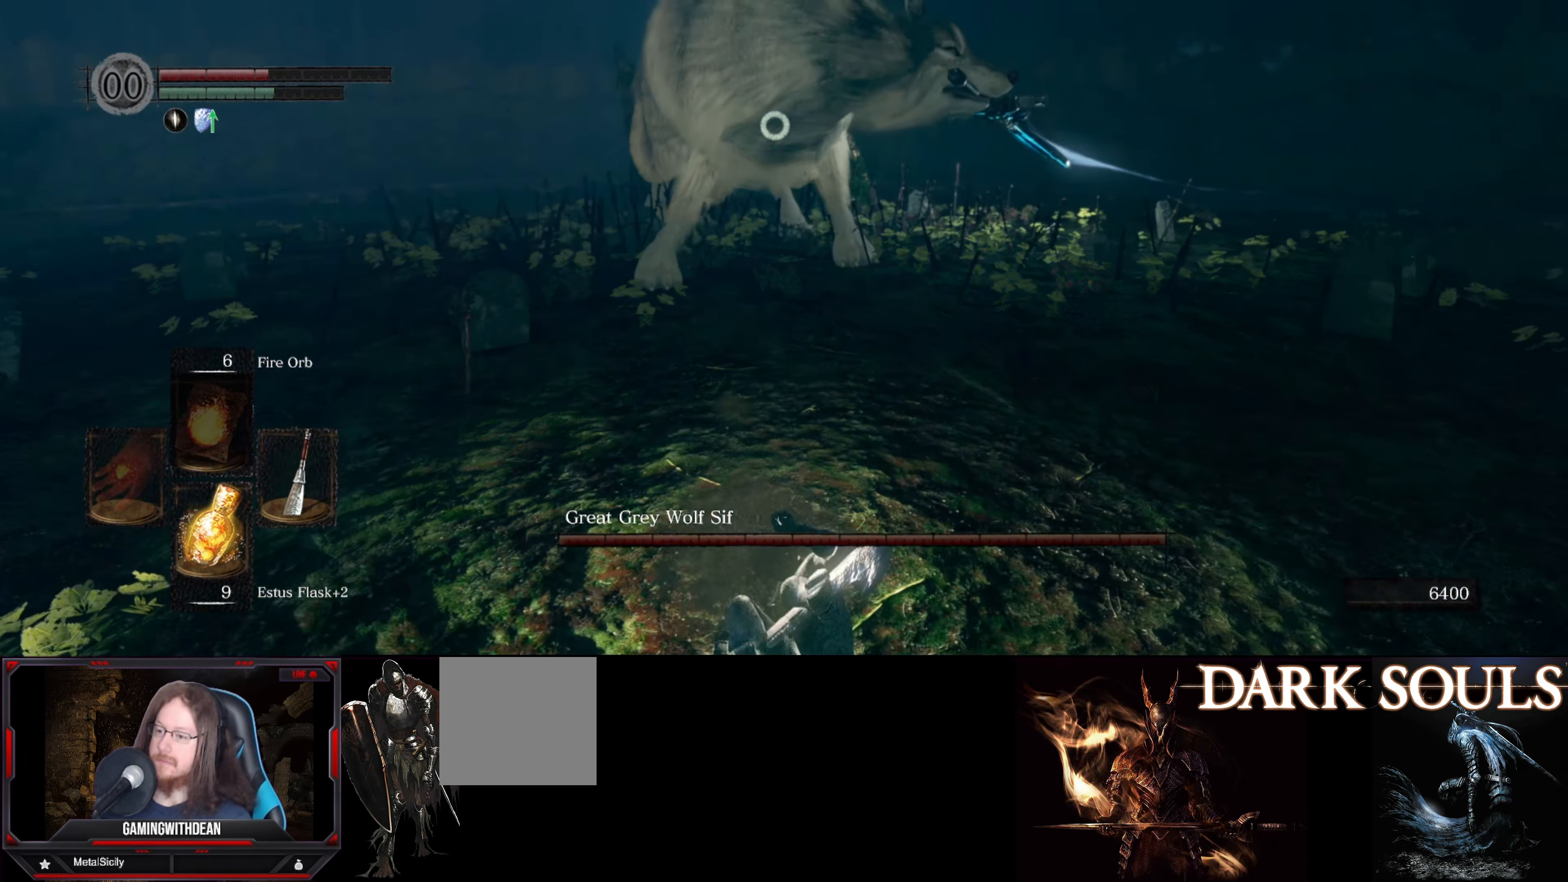
{"buttons": [], "left_stick": "down", "right_stick": "center", "events": []}
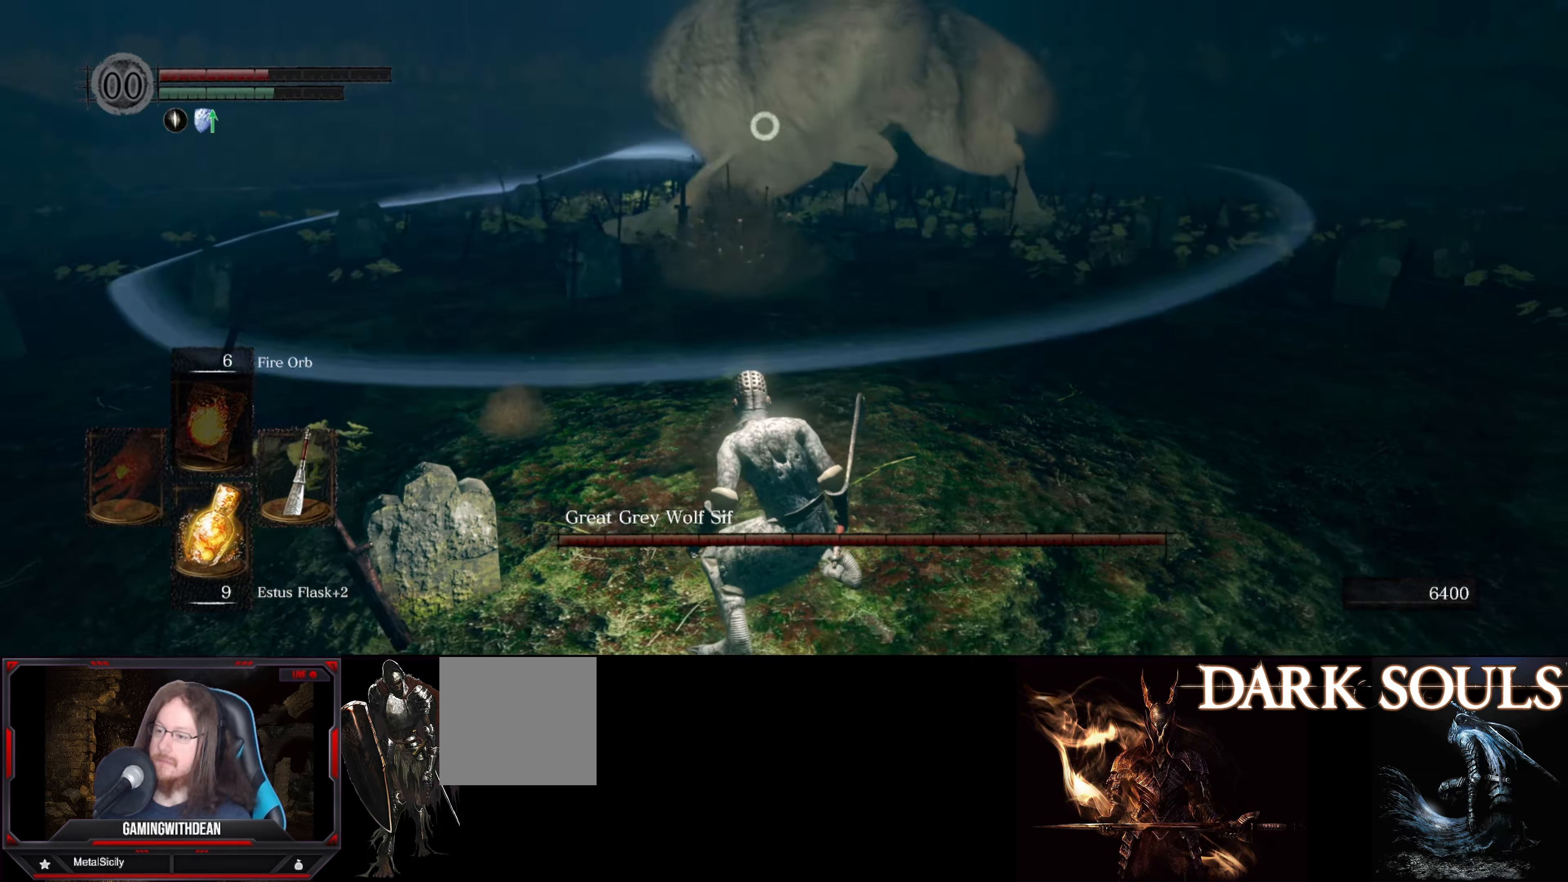
{"buttons": [], "left_stick": "down", "right_stick": "center", "events": []}
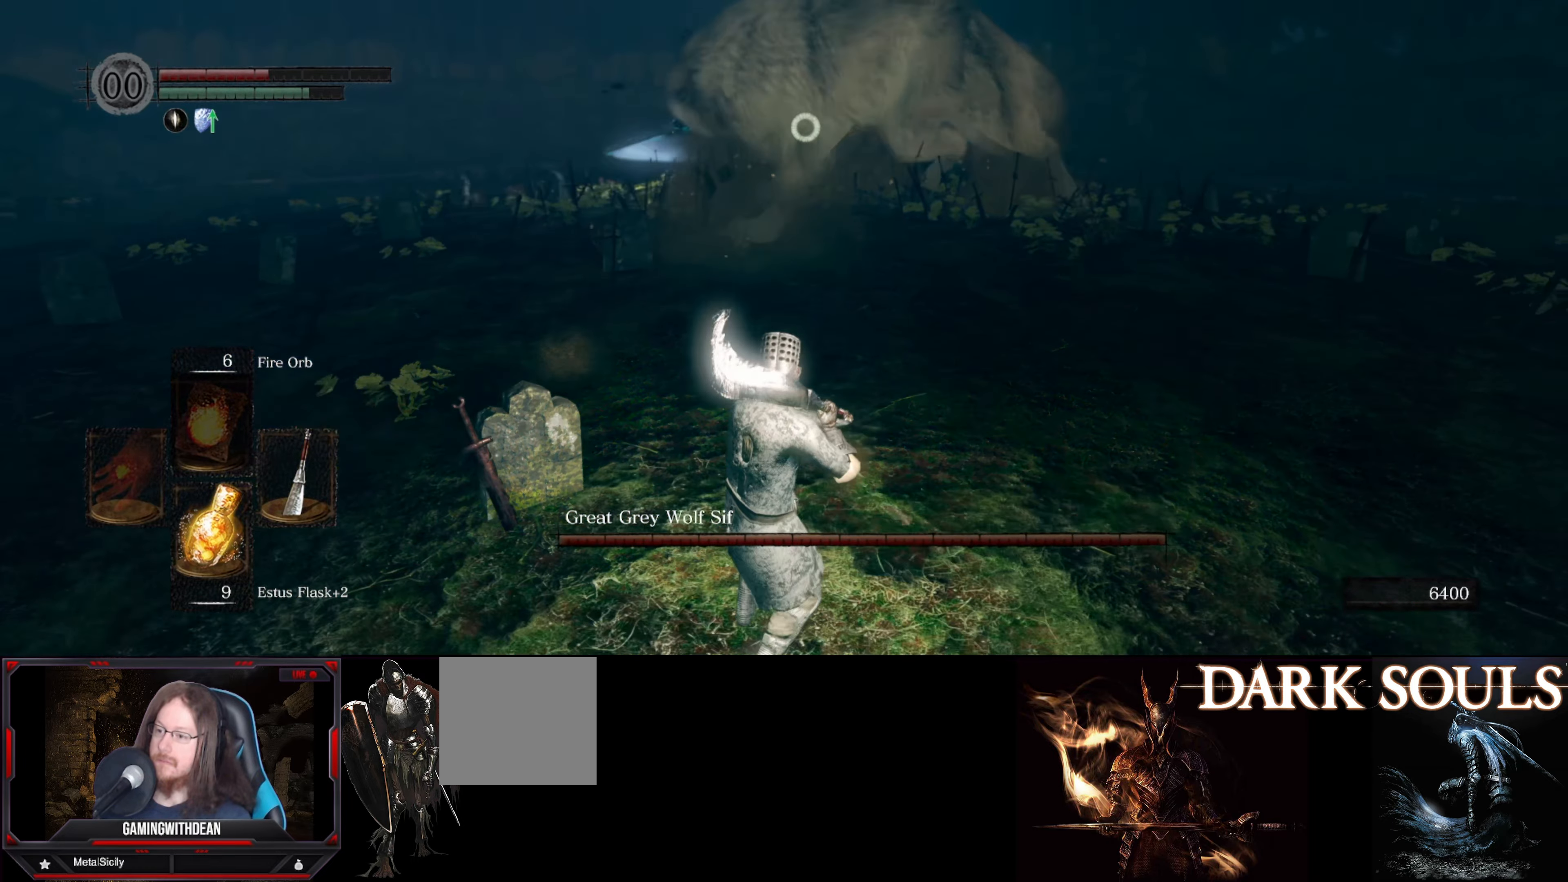
{"buttons": [], "left_stick": "down", "right_stick": "center", "events": []}
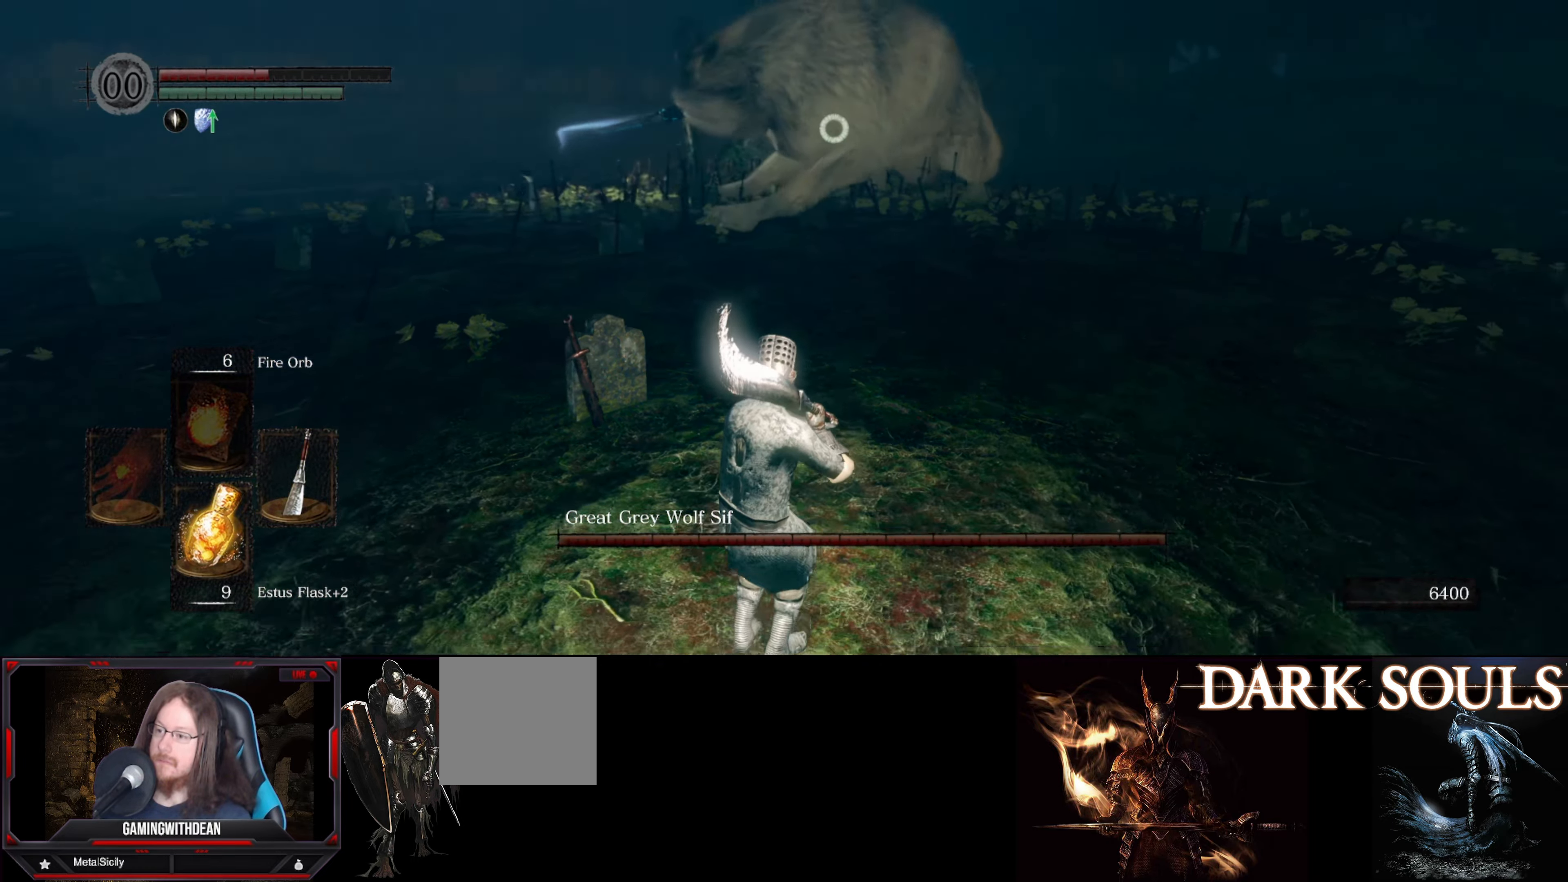
{"buttons": [], "left_stick": "down", "right_stick": "center", "events": [[300, "X", "down"], [400, "X", "up"]]}
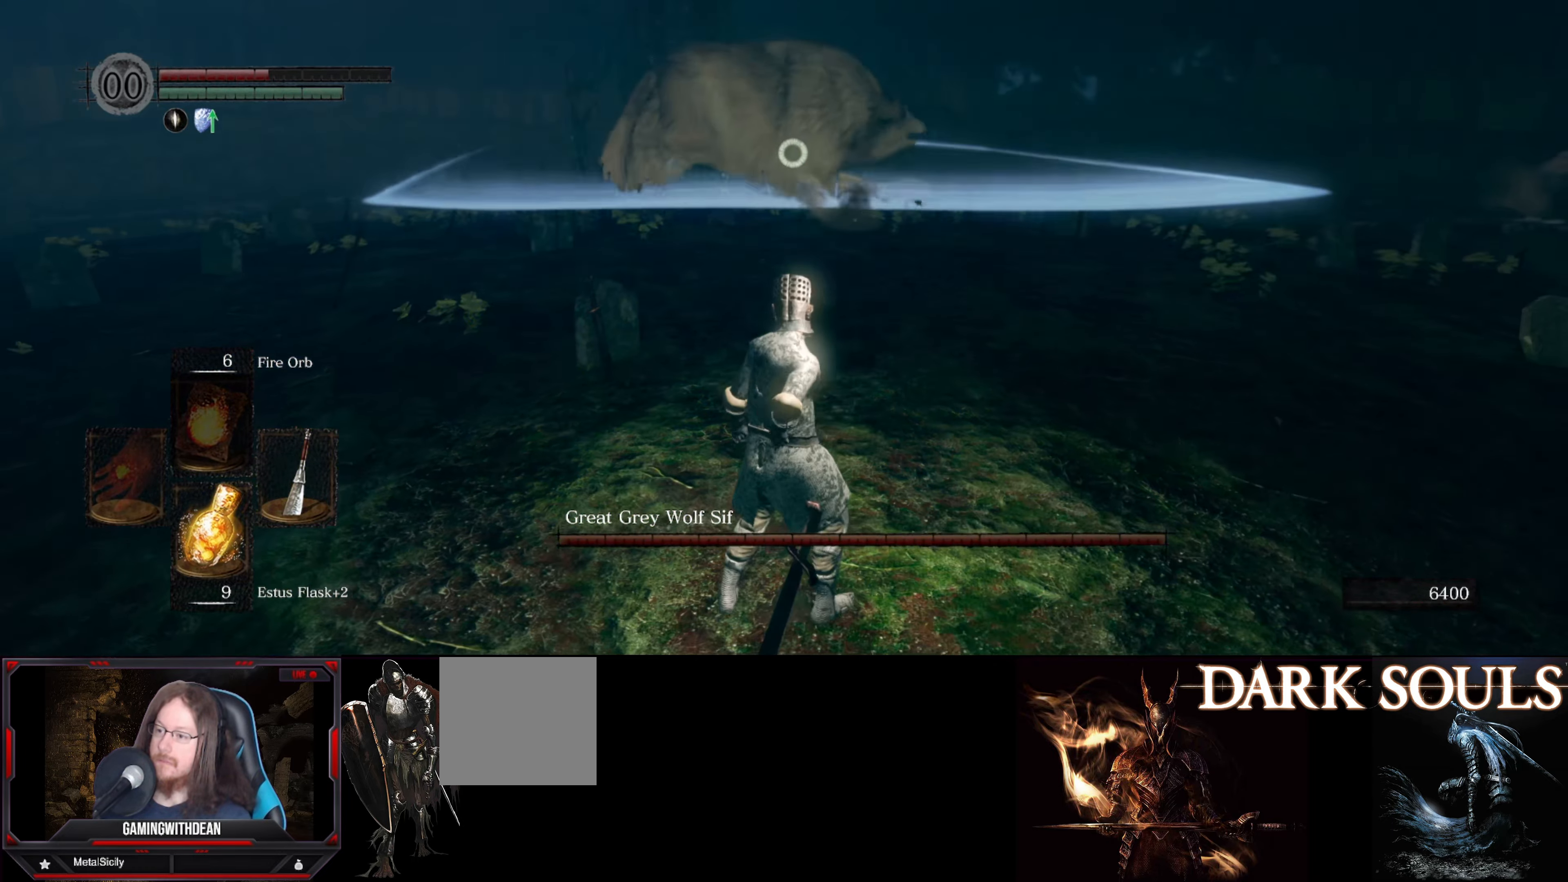
{"buttons": [], "left_stick": "center", "right_stick": "center", "events": [[183, "left_stick", "center"]]}
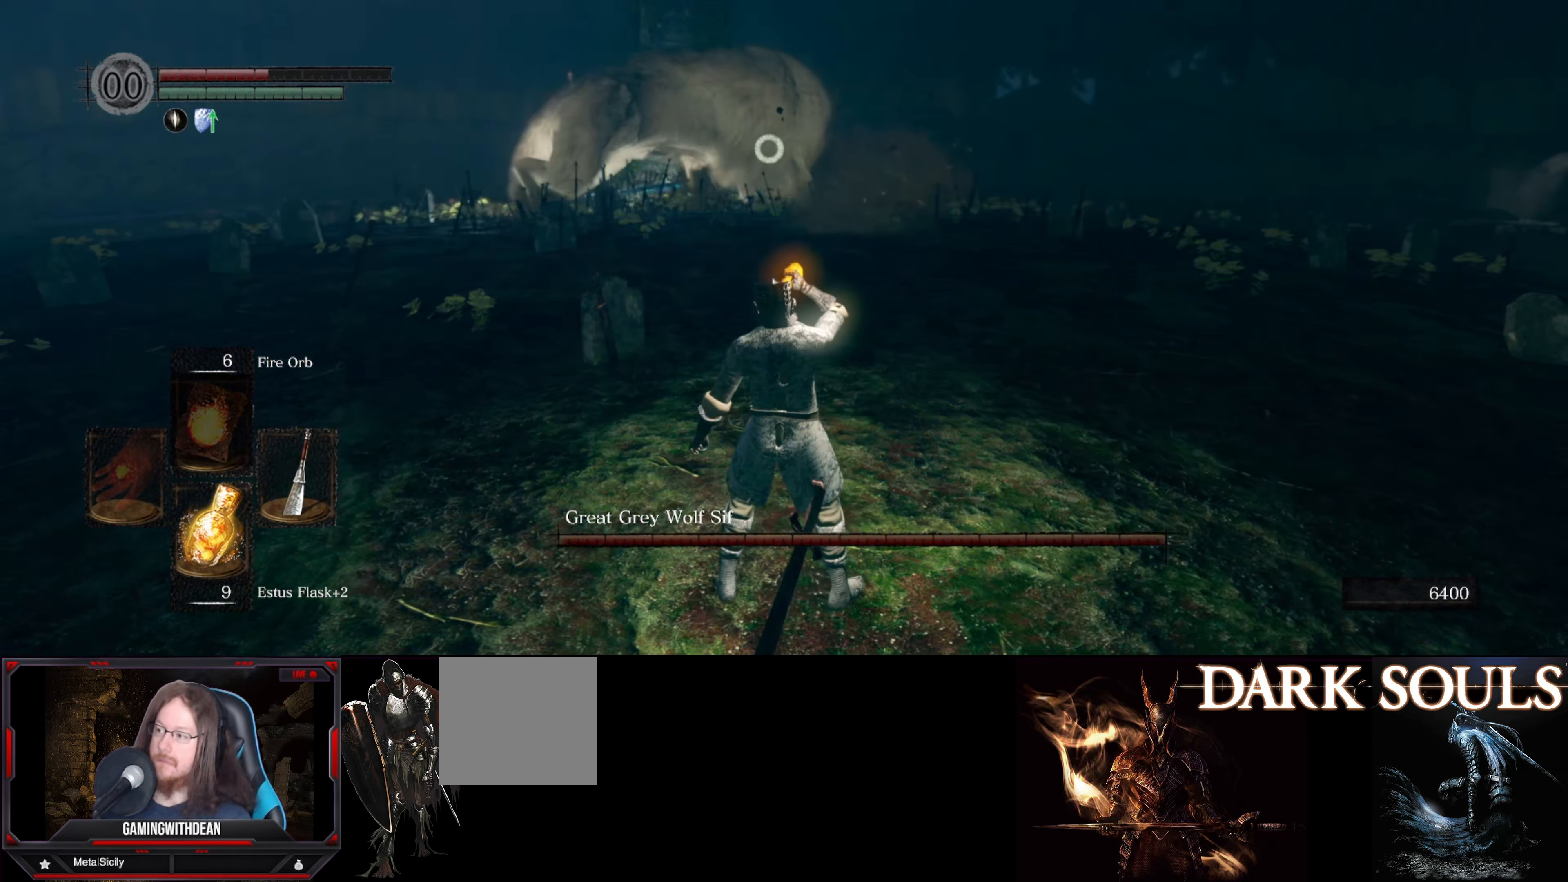
{"buttons": [], "left_stick": "center", "right_stick": "center", "events": []}
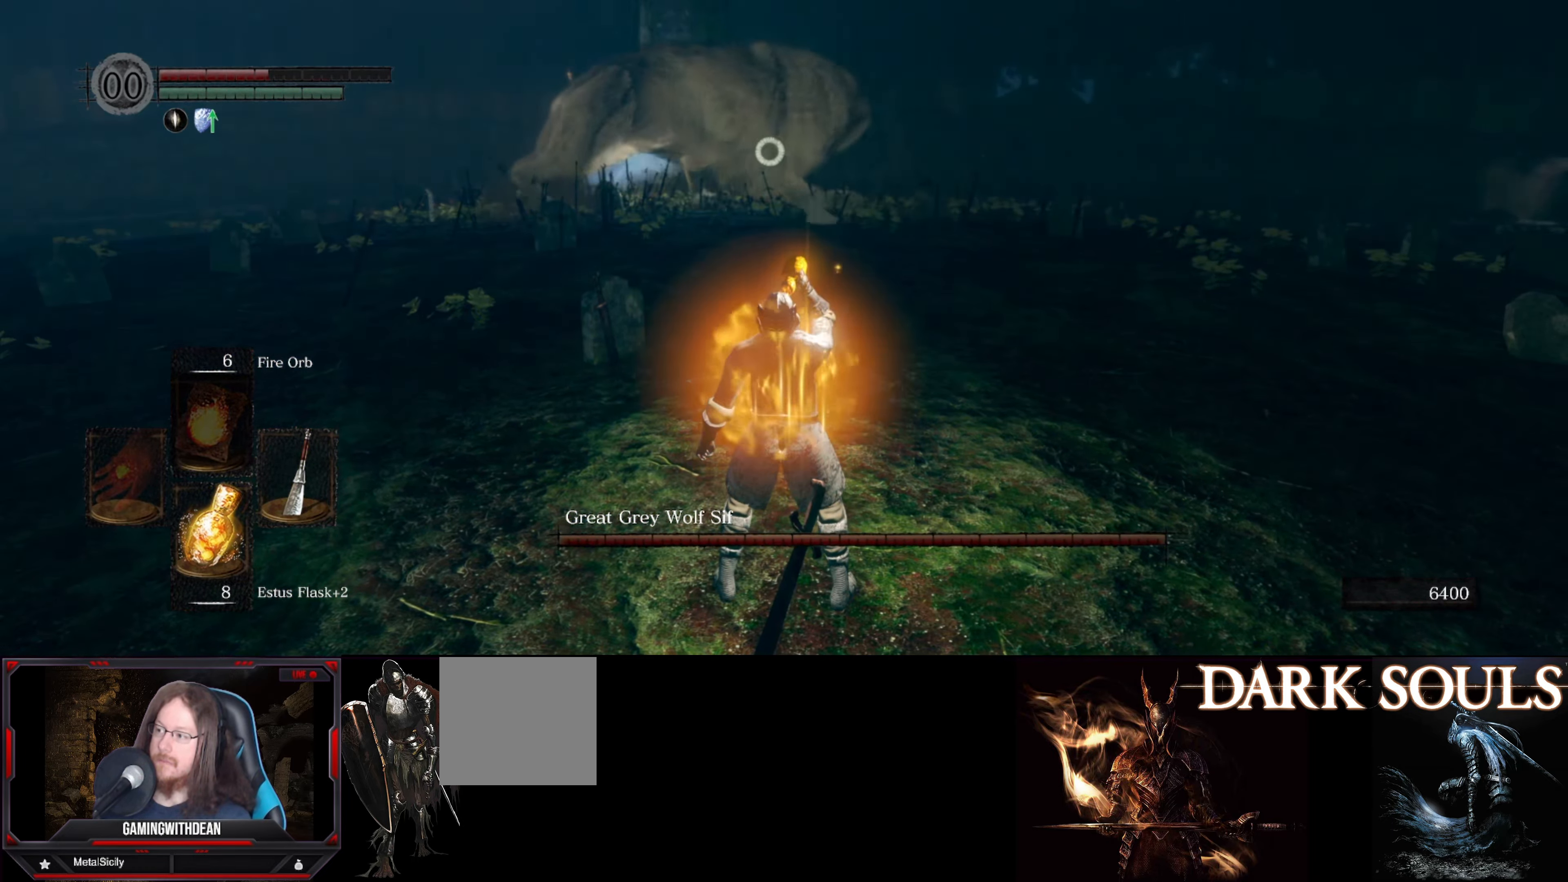
{"buttons": [], "left_stick": "up", "right_stick": "center", "events": [[16, "left_stick", "up"]]}
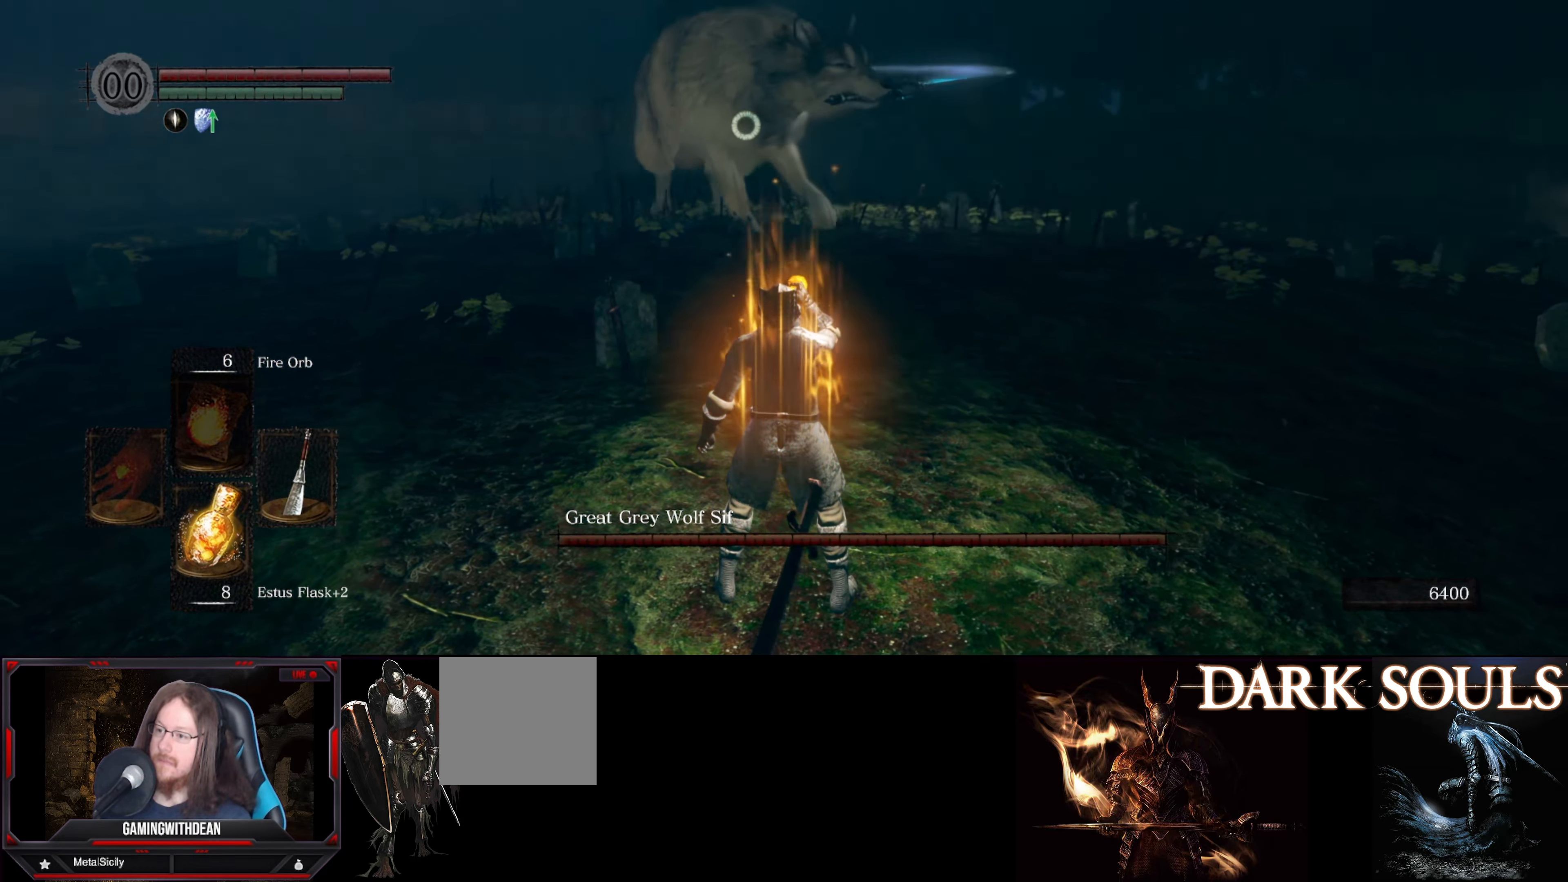
{"buttons": [], "left_stick": "up", "right_stick": "center", "events": []}